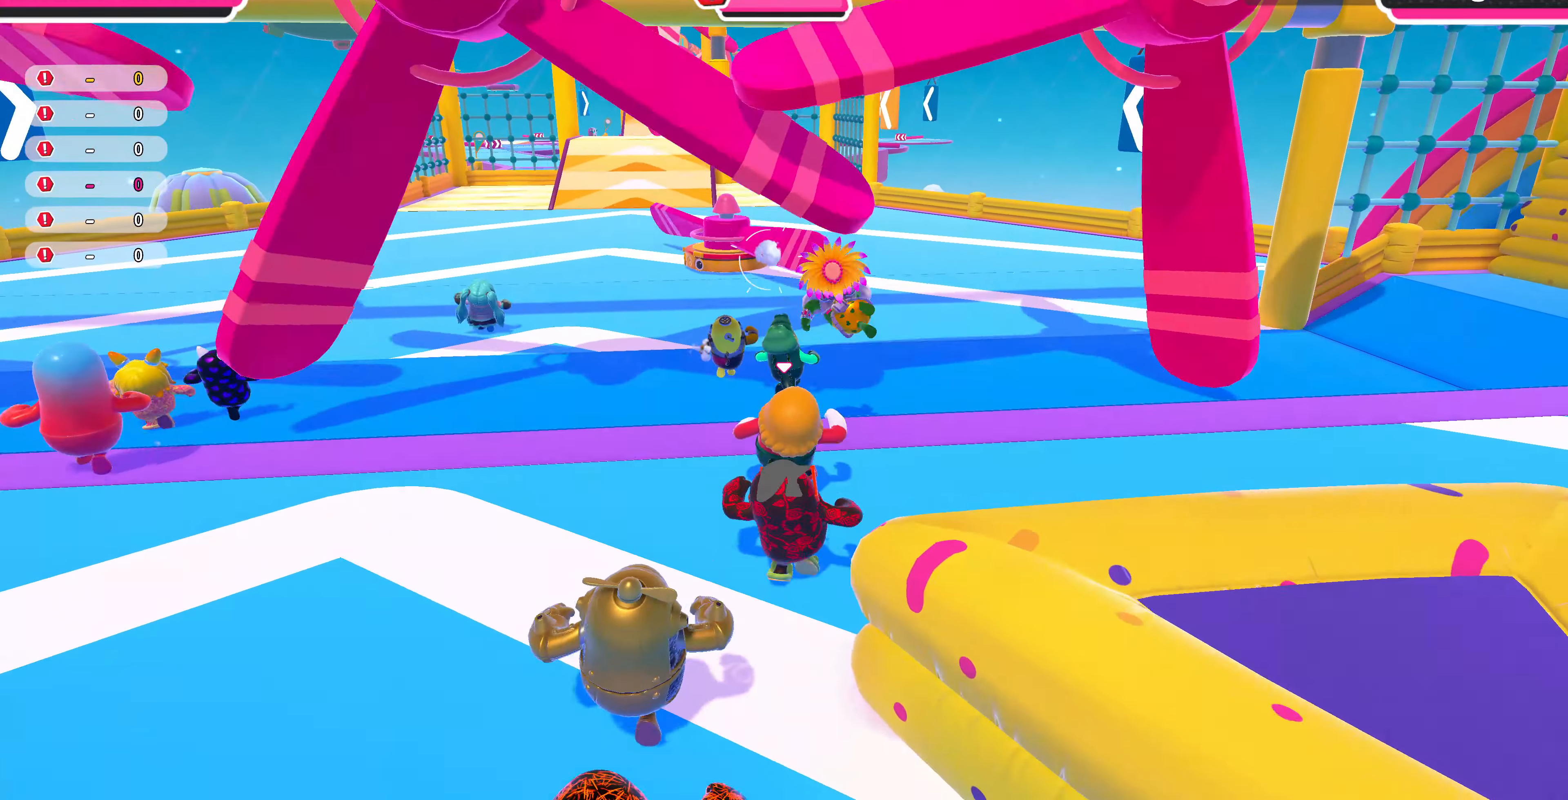
Gameplay with a controller (PlayStation layout); each line is a JSON object with the inputs held at the frame after it. "events" lists button and stick changes between this image and that frame as [ms after this image, input, new state], when the widget could be followed in between.
{"buttons": [], "left_stick": "up", "right_stick": "center", "events": []}
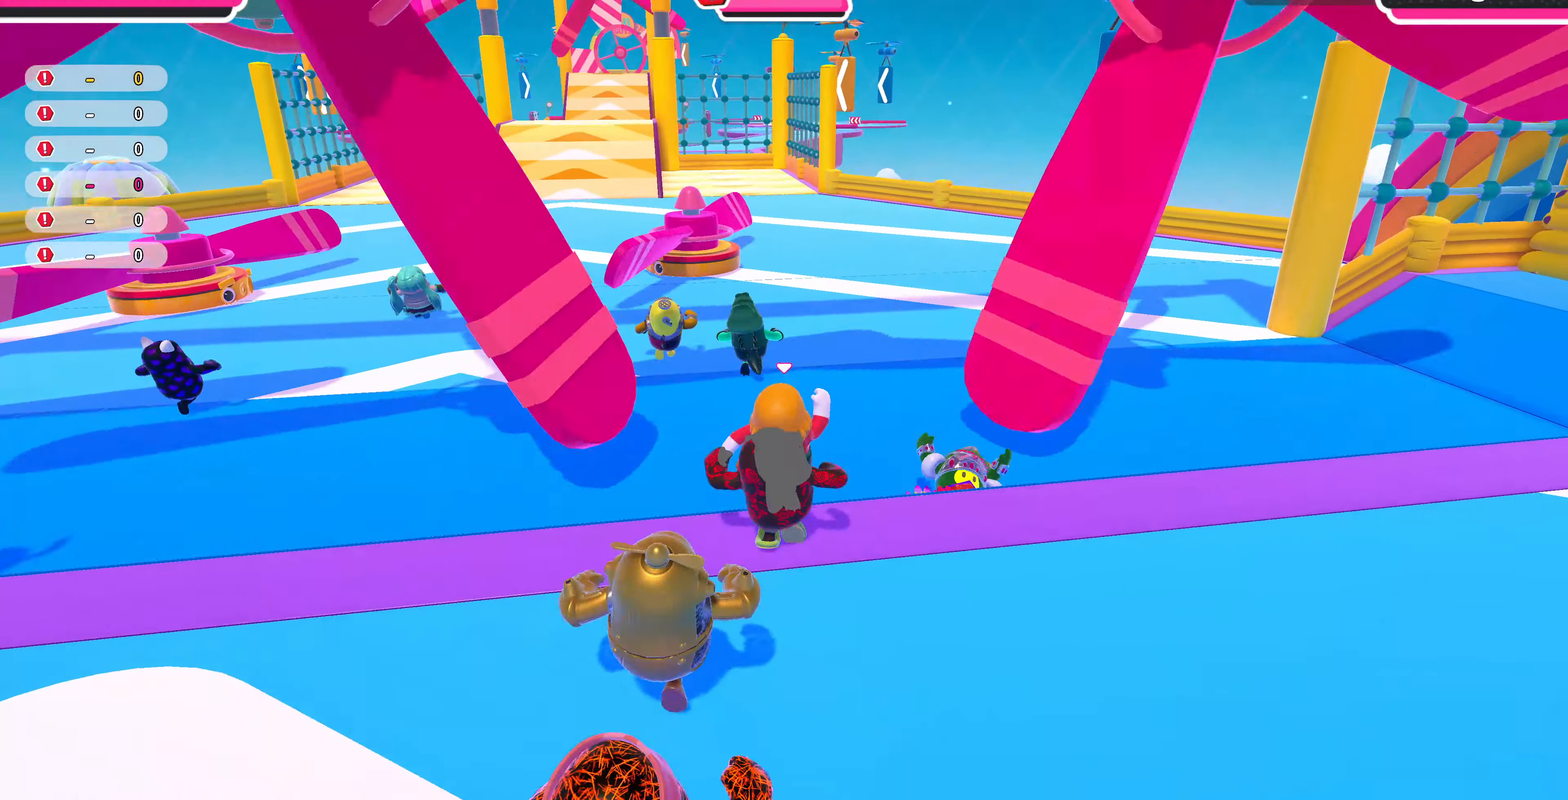
{"buttons": [], "left_stick": "up", "right_stick": "left", "events": [[467, "right_stick", "left"]]}
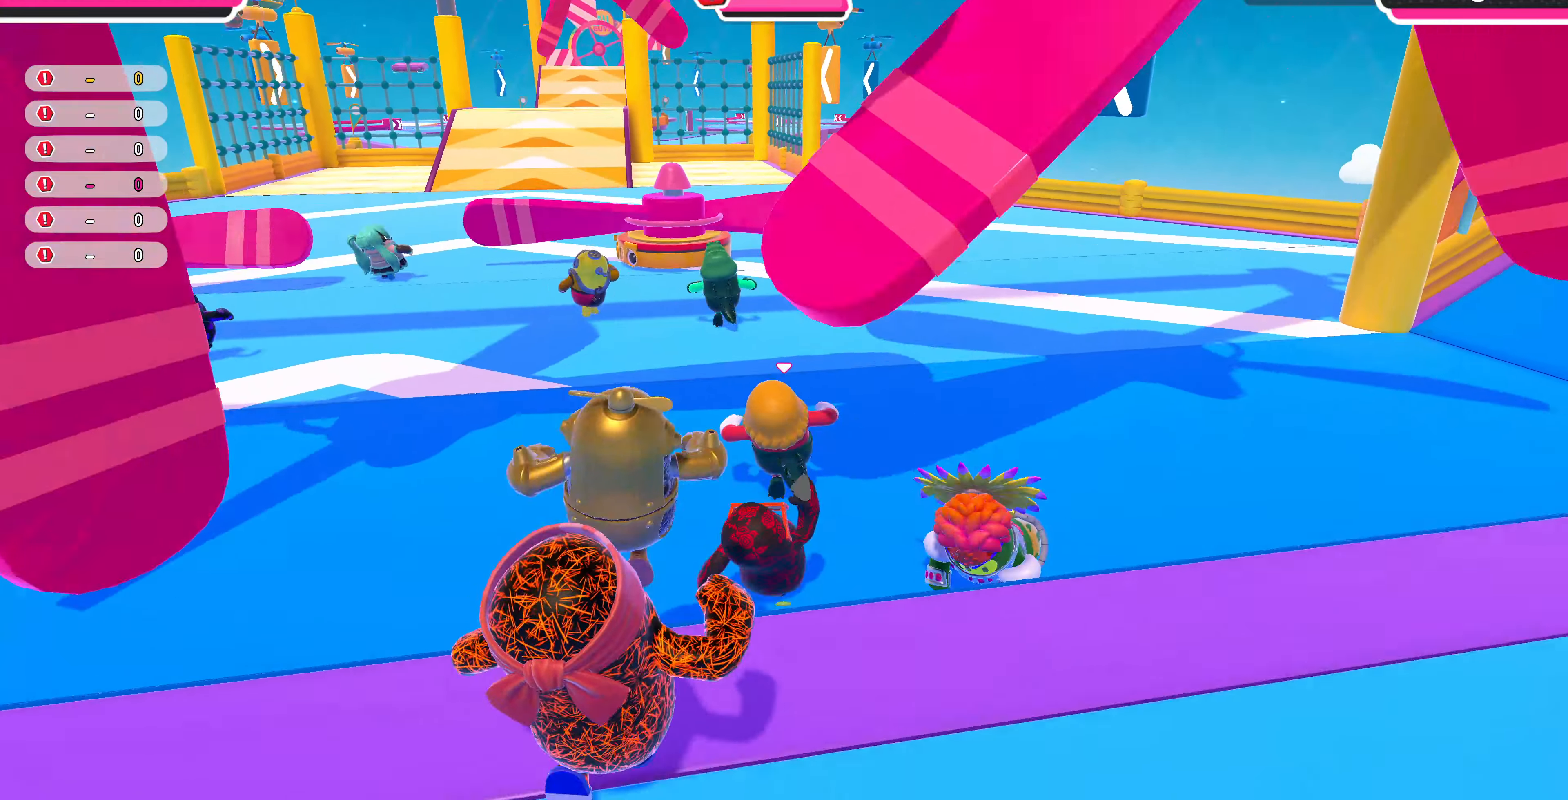
{"buttons": [], "left_stick": "up", "right_stick": "center", "events": [[34, "right_stick", "center"]]}
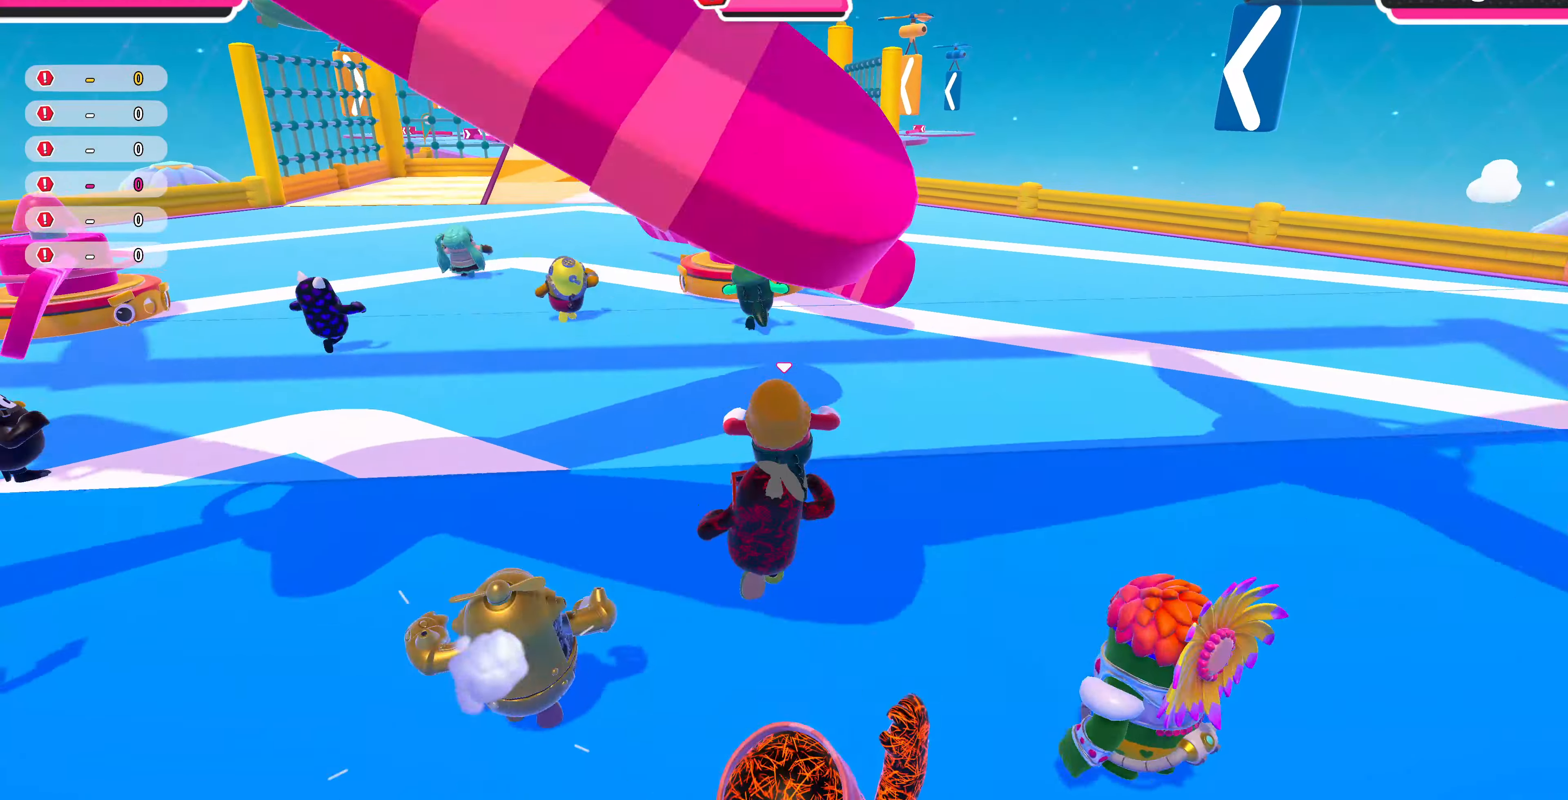
{"buttons": [], "left_stick": "up", "right_stick": "center", "events": []}
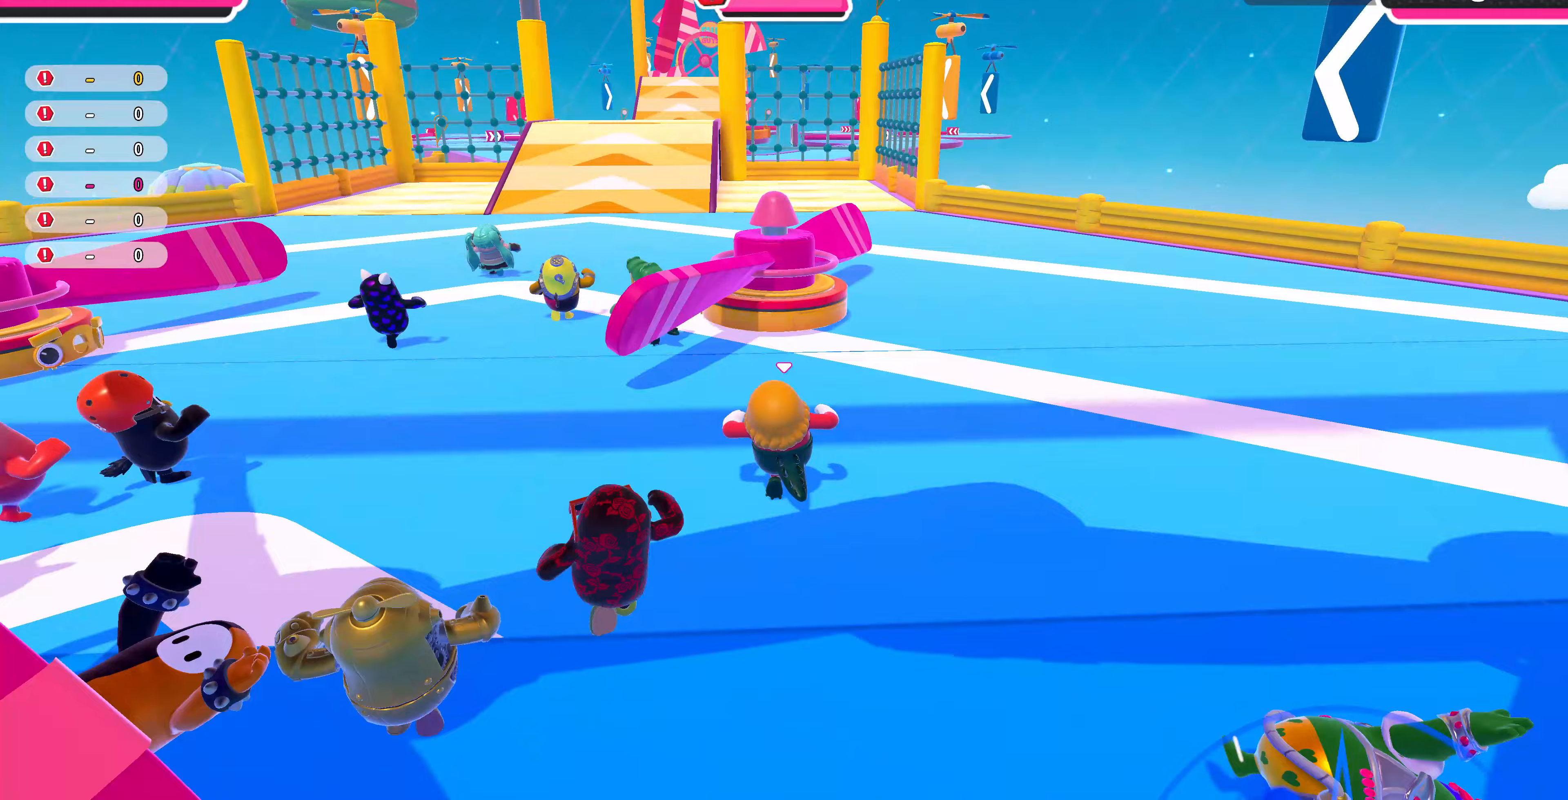
{"buttons": [], "left_stick": "up-left", "right_stick": "center", "events": [[200, "left_stick", "up-left"]]}
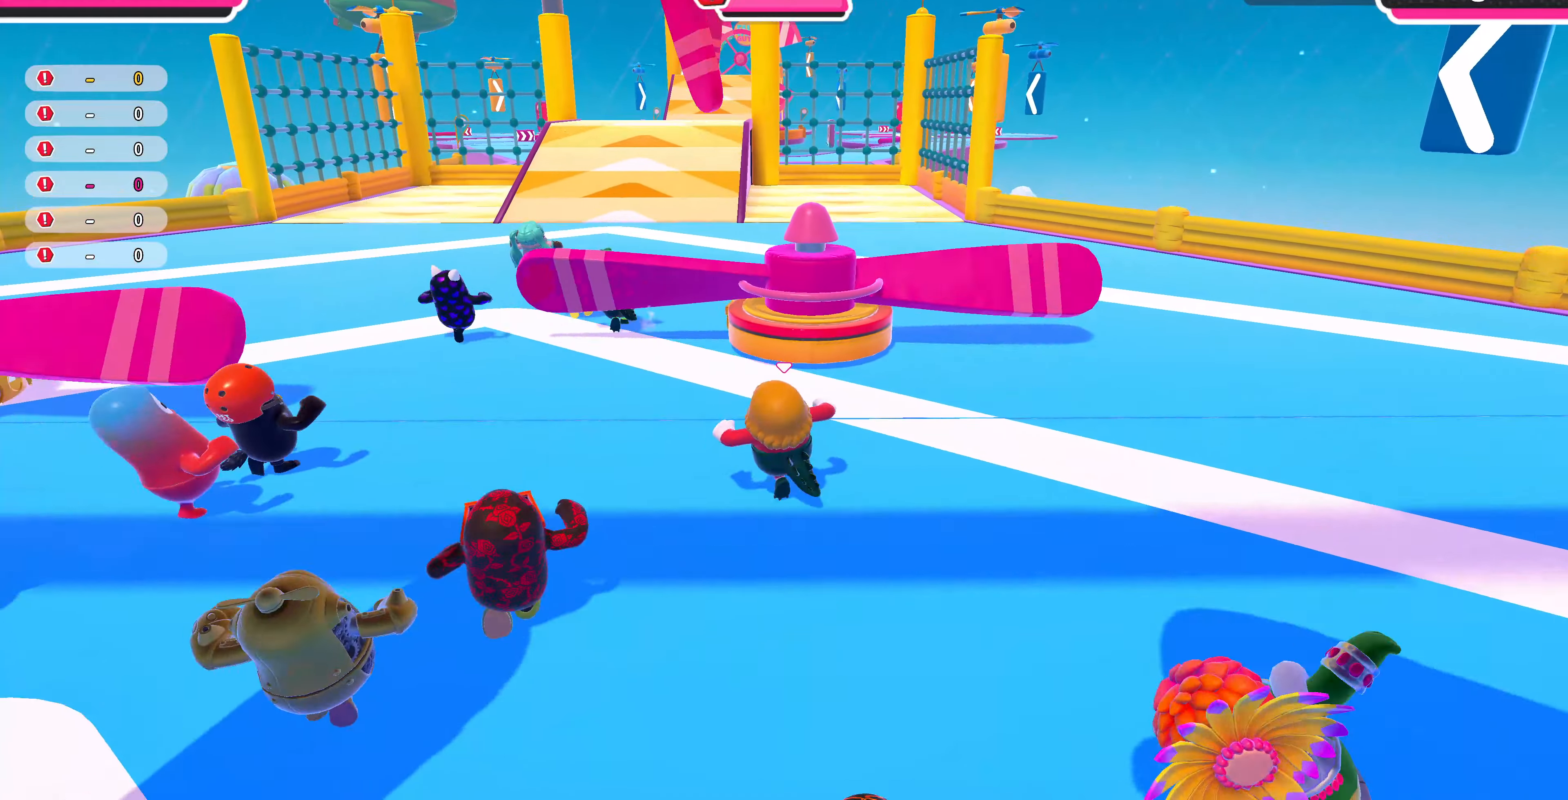
{"buttons": [], "left_stick": "up-left", "right_stick": "center", "events": []}
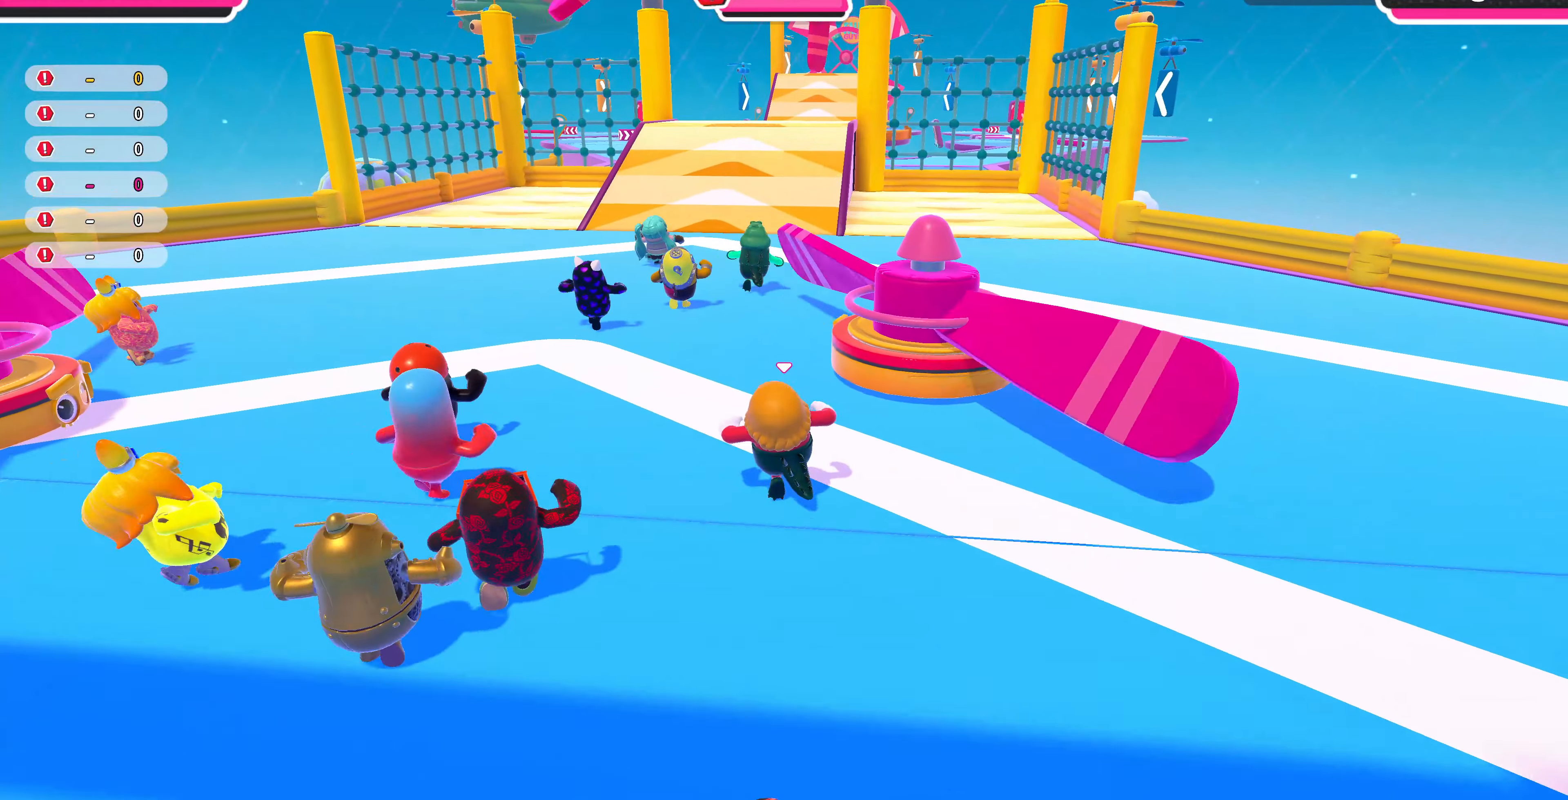
{"buttons": [], "left_stick": "up", "right_stick": "center", "events": [[100, "left_stick", "up"]]}
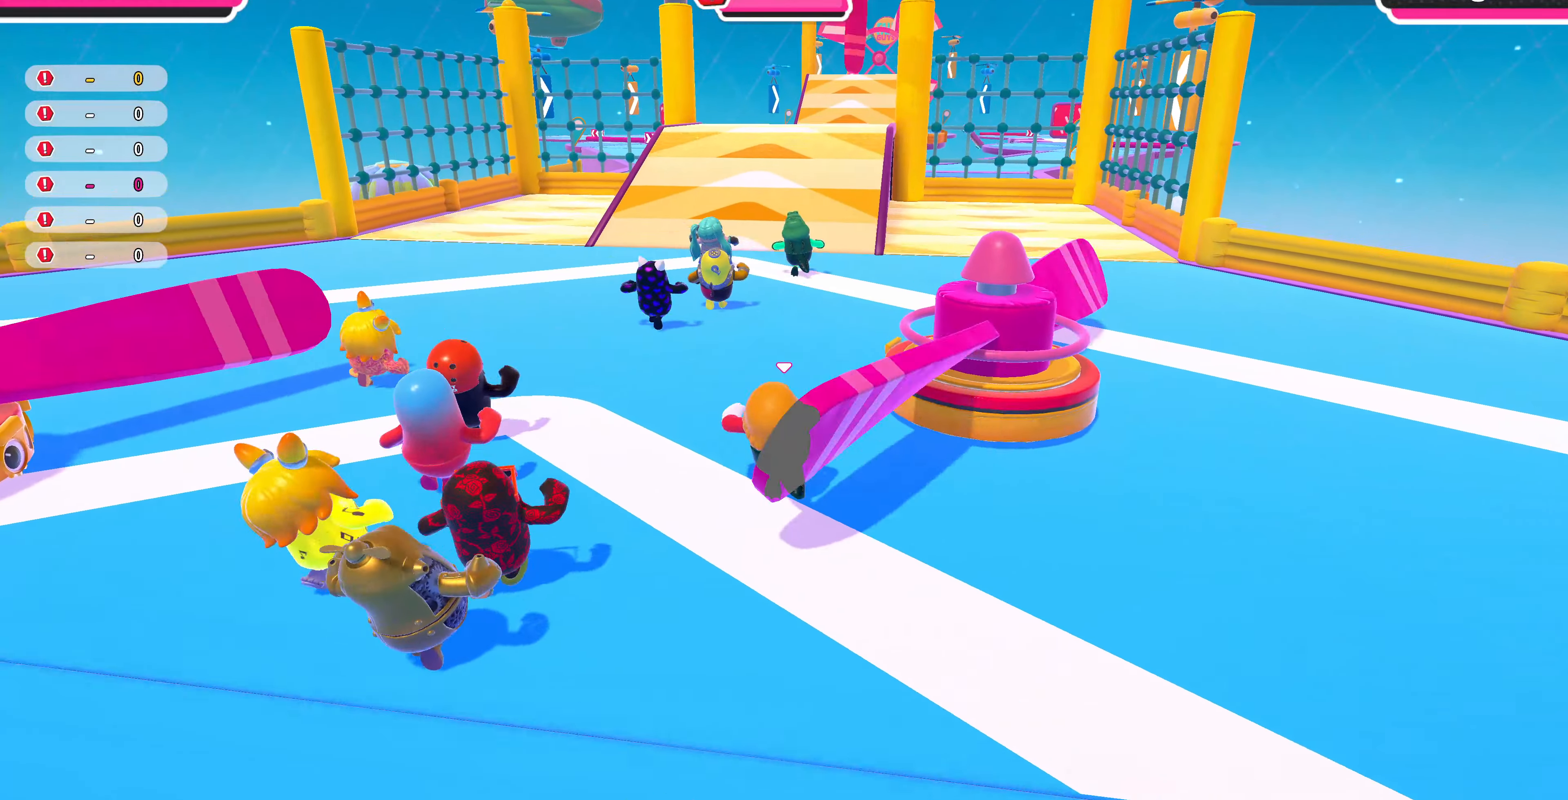
{"buttons": [], "left_stick": "up", "right_stick": "center", "events": []}
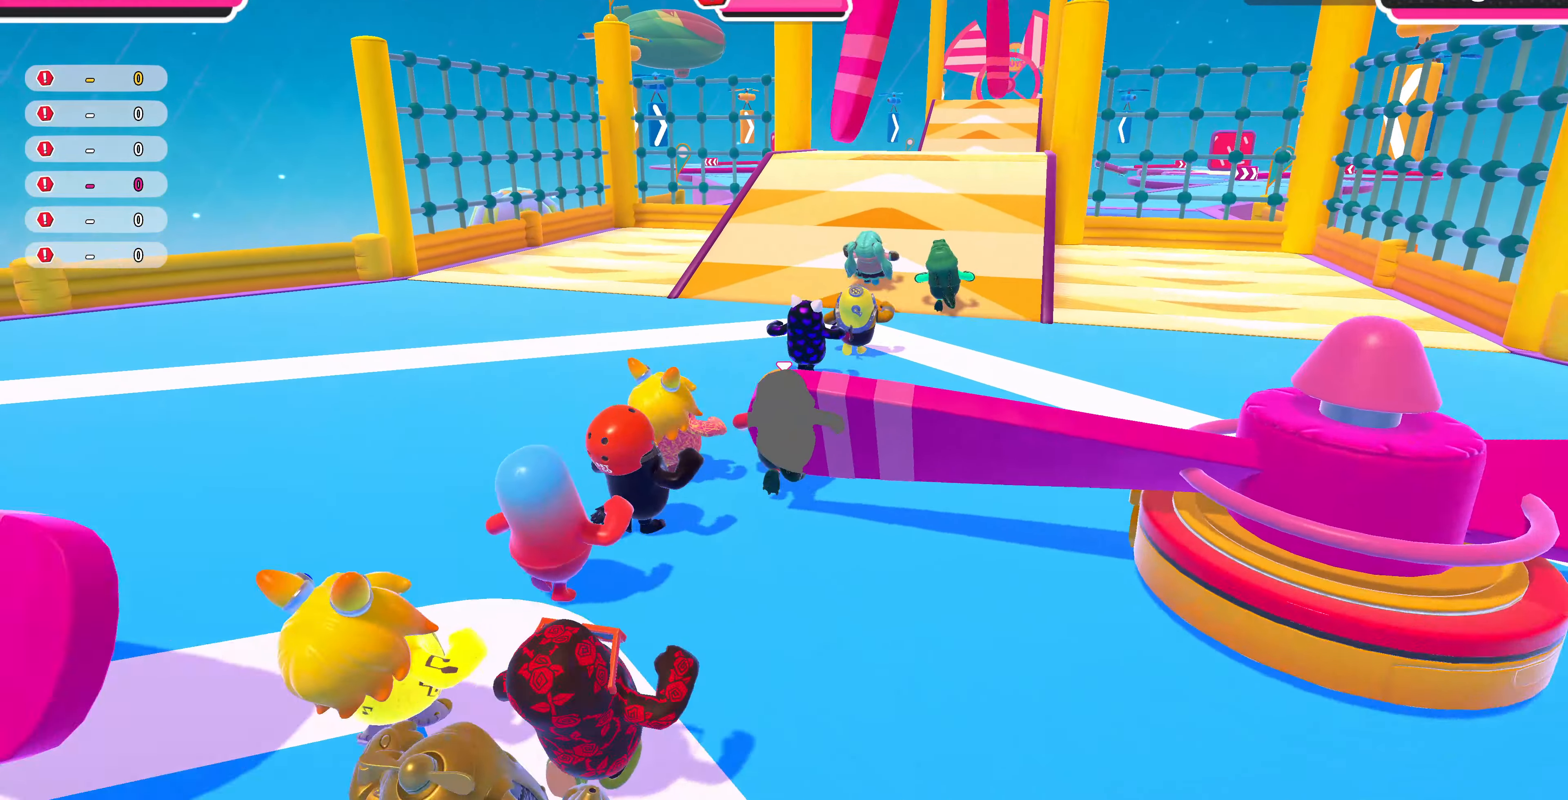
{"buttons": [], "left_stick": "up", "right_stick": "center", "events": []}
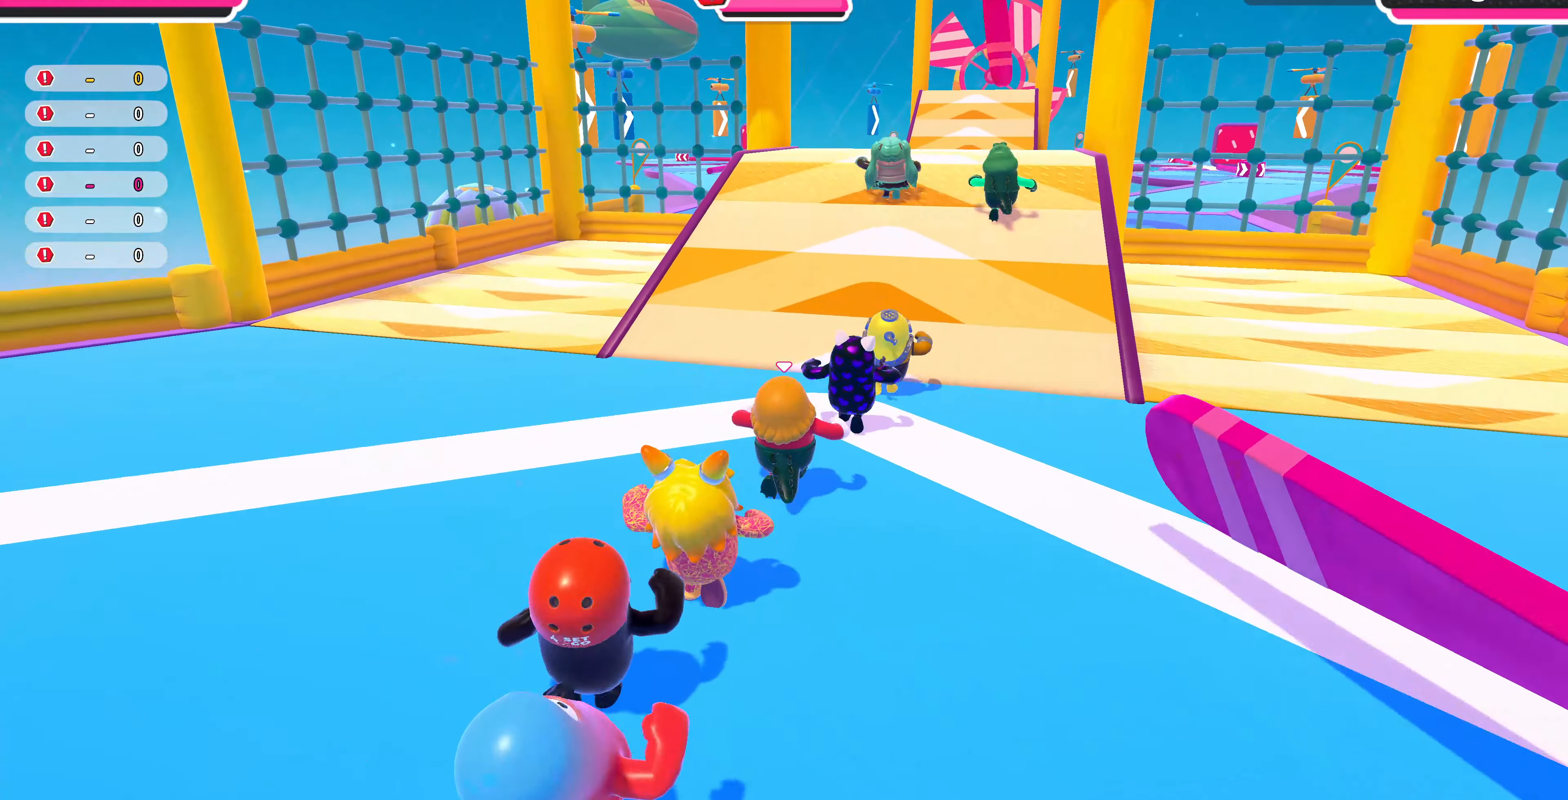
{"buttons": [], "left_stick": "up", "right_stick": "center", "events": [[333, "right_stick", "right"], [467, "right_stick", "center"]]}
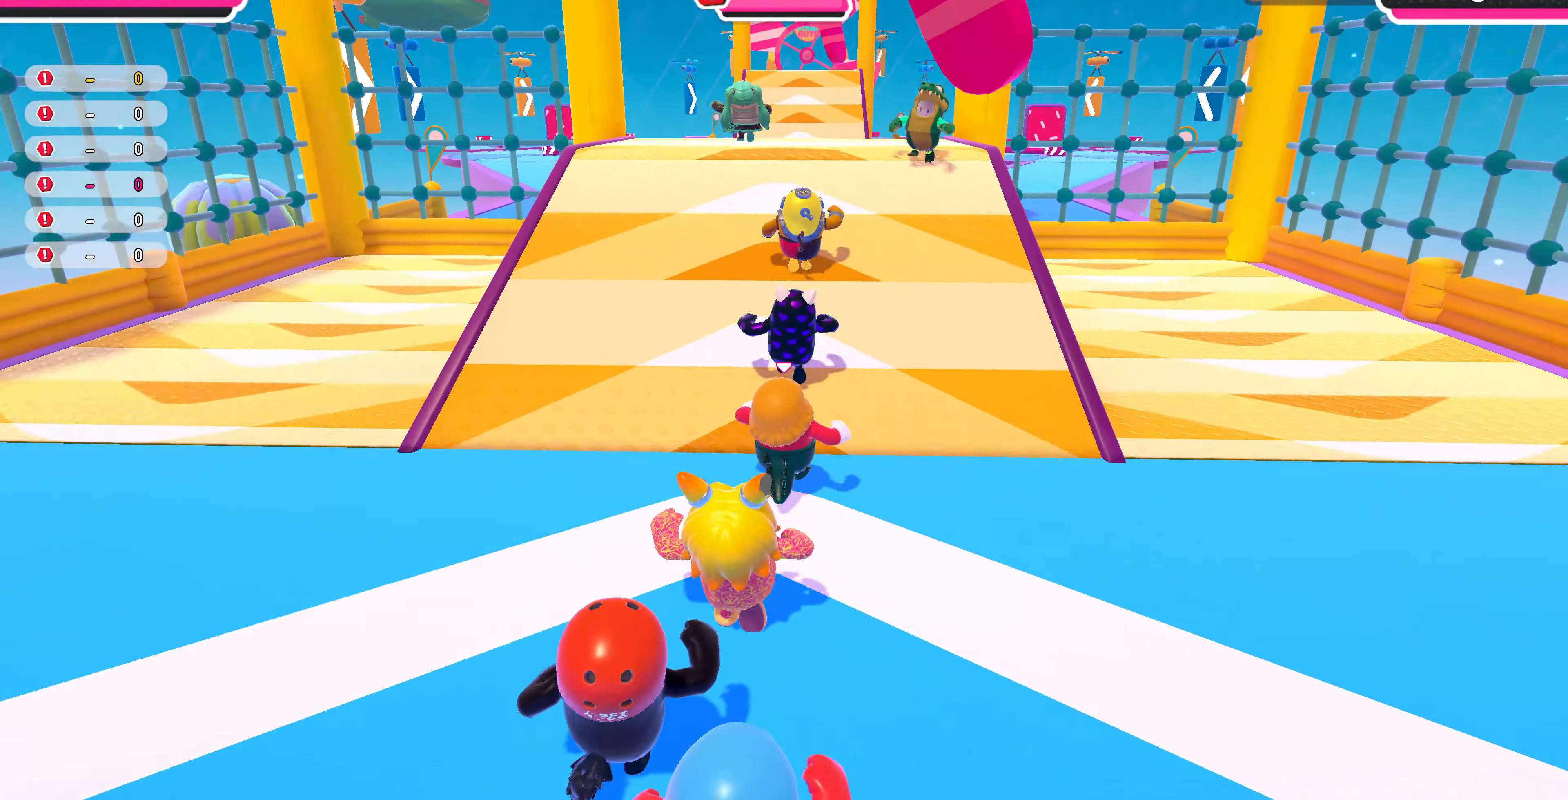
{"buttons": [], "left_stick": "center", "right_stick": "center", "events": [[433, "left_stick", "right"], [500, "left_stick", "center"]]}
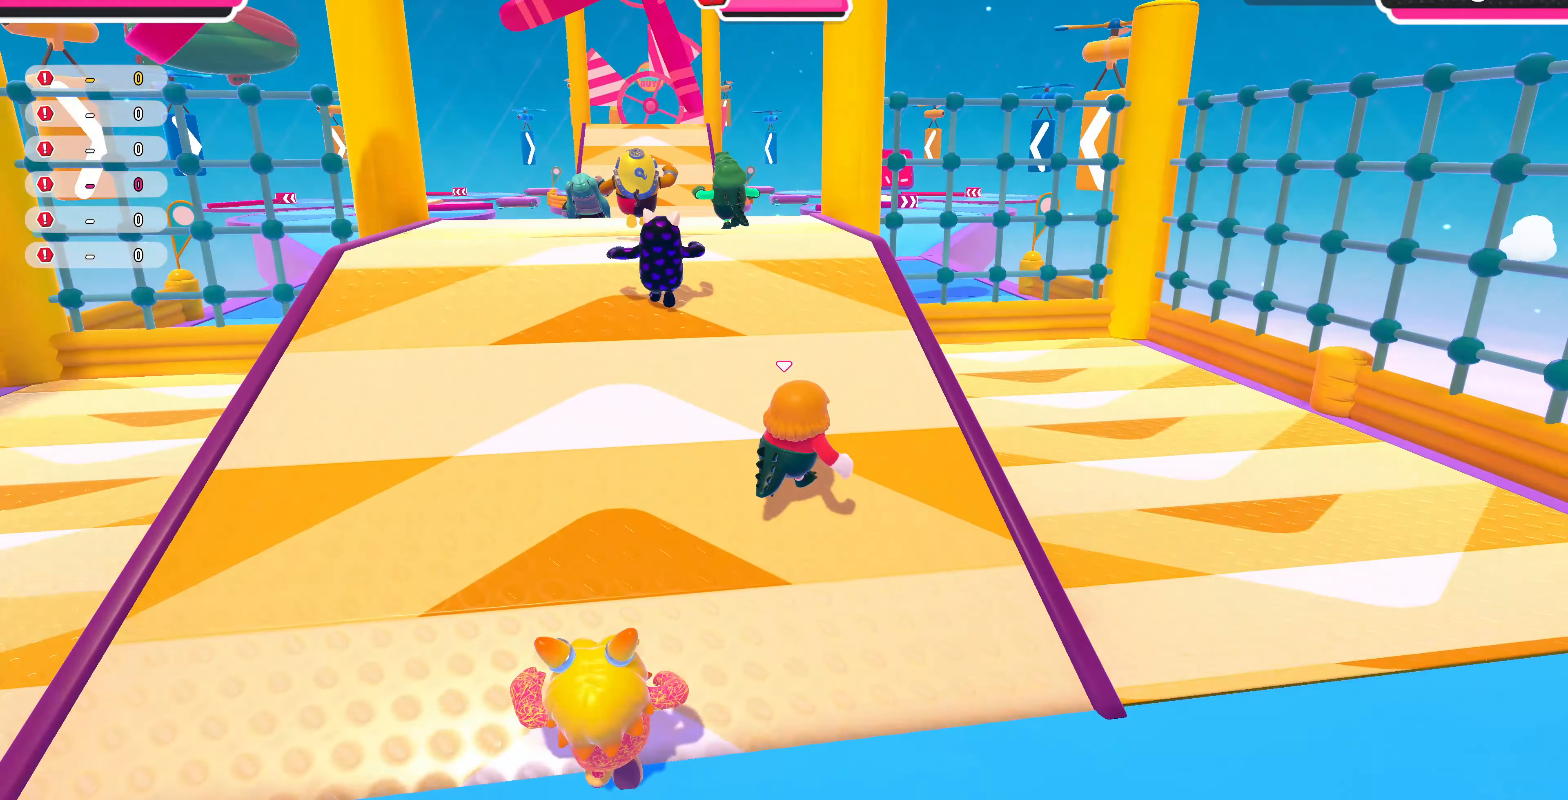
{"buttons": [], "left_stick": "center", "right_stick": "center", "events": [[100, "left_stick", "down"], [467, "left_stick", "center"]]}
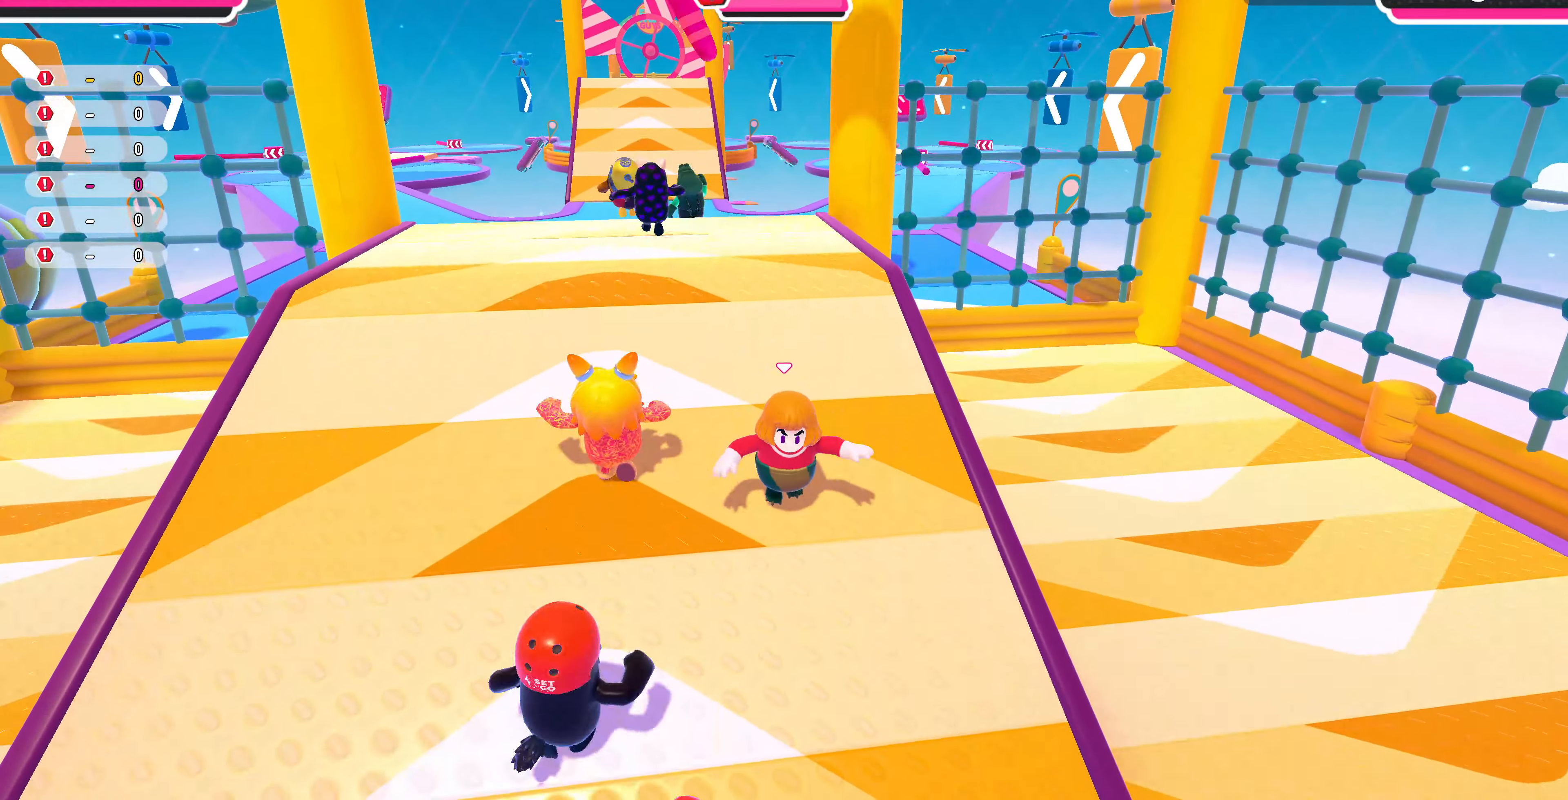
{"buttons": [], "left_stick": "up", "right_stick": "center", "events": [[100, "left_stick", "down-right"], [233, "left_stick", "up"]]}
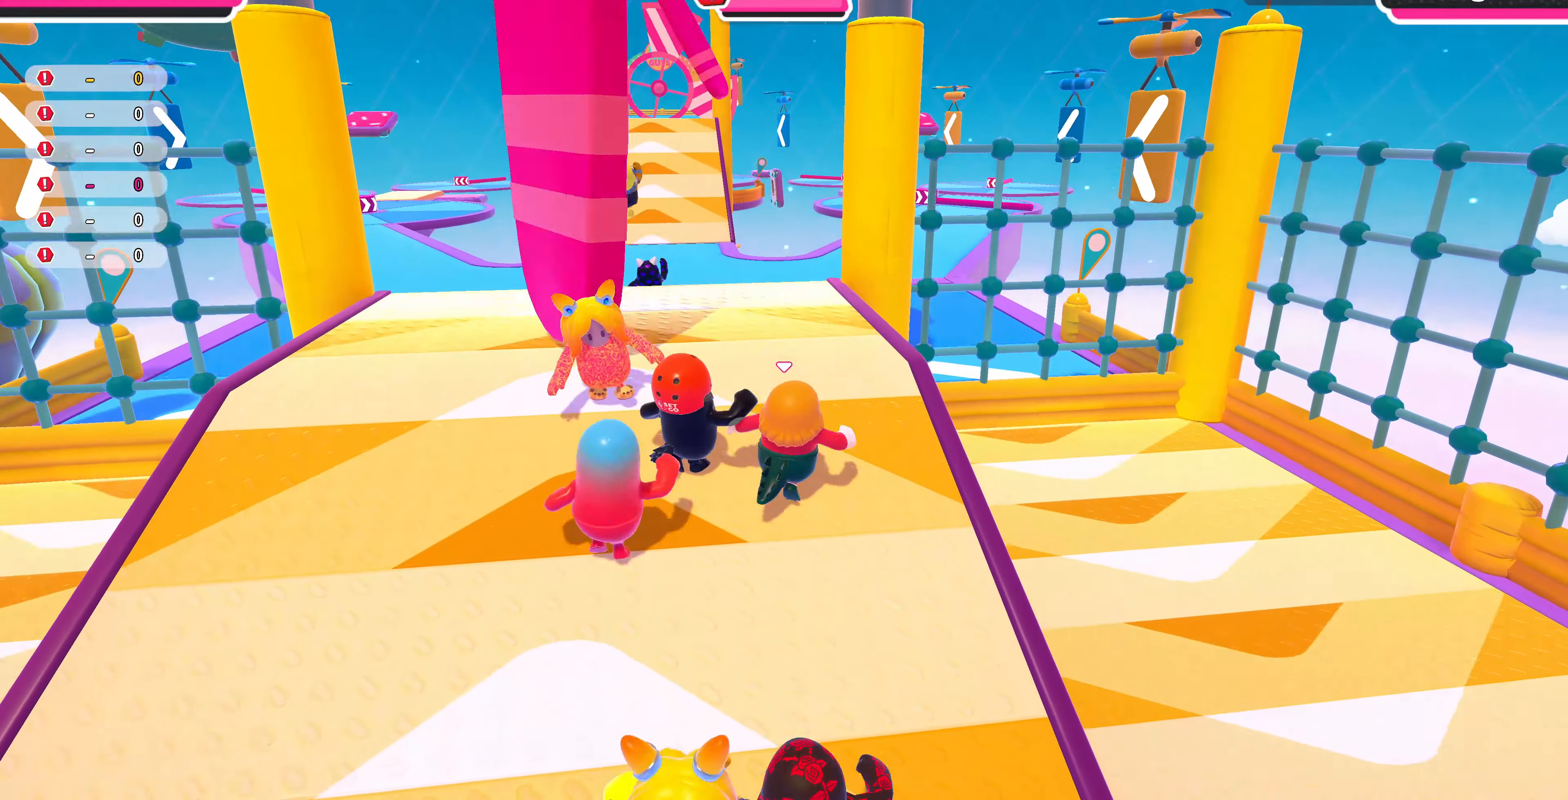
{"buttons": [], "left_stick": "up", "right_stick": "center", "events": []}
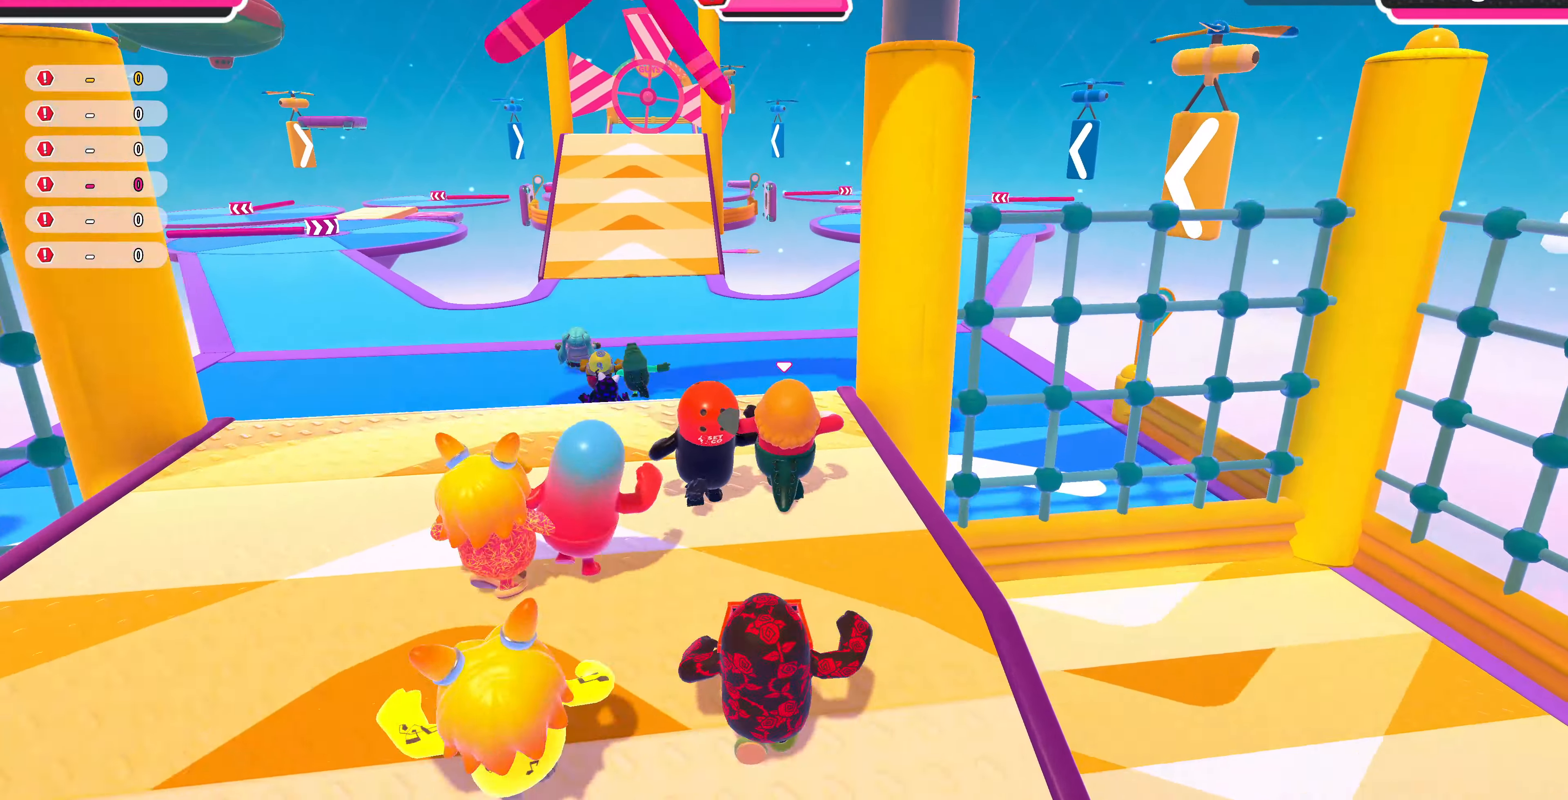
{"buttons": [], "left_stick": "up", "right_stick": "center", "events": []}
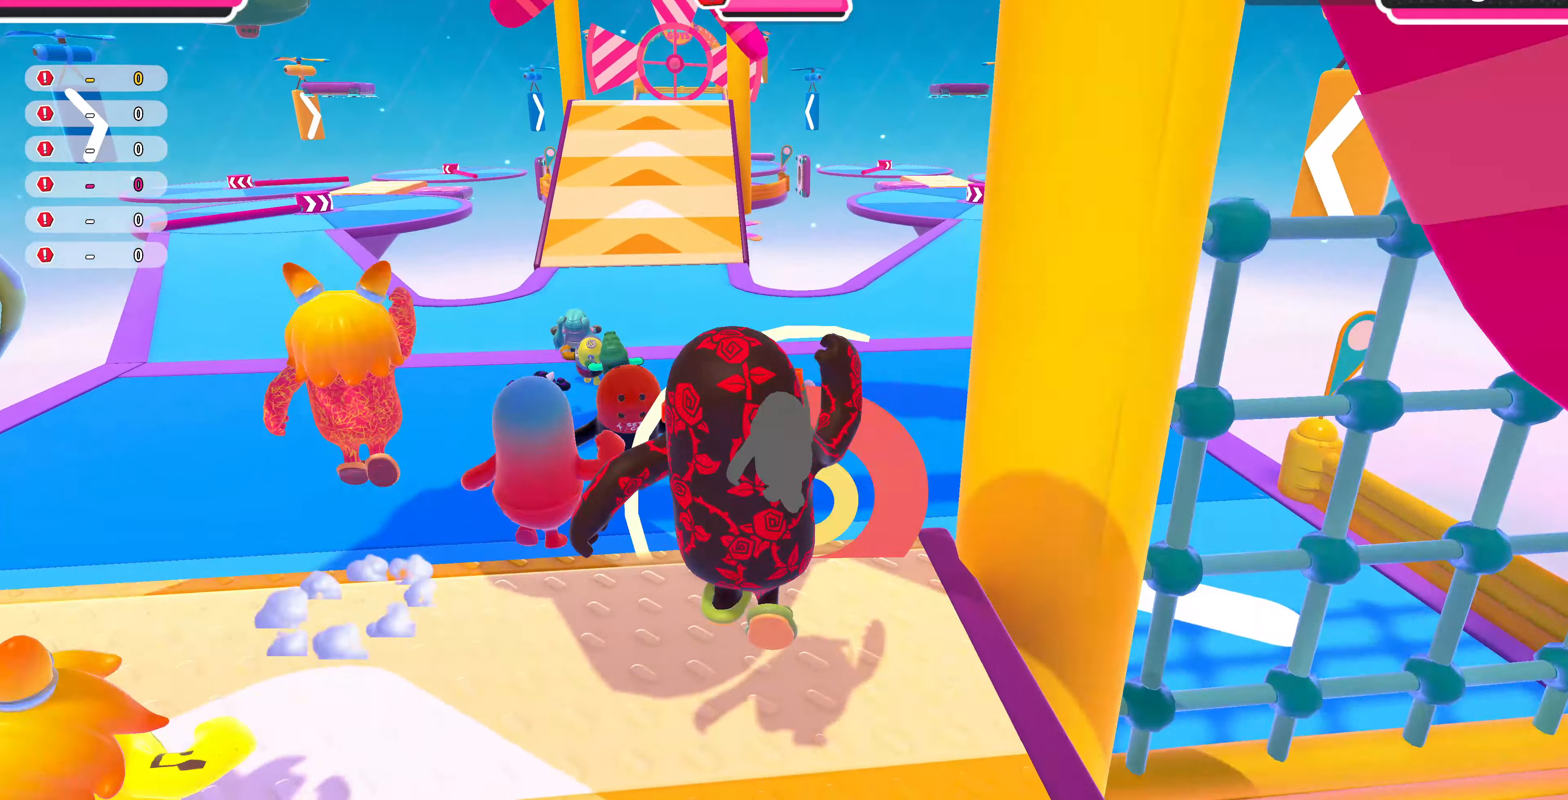
{"buttons": [], "left_stick": "up", "right_stick": "center", "events": []}
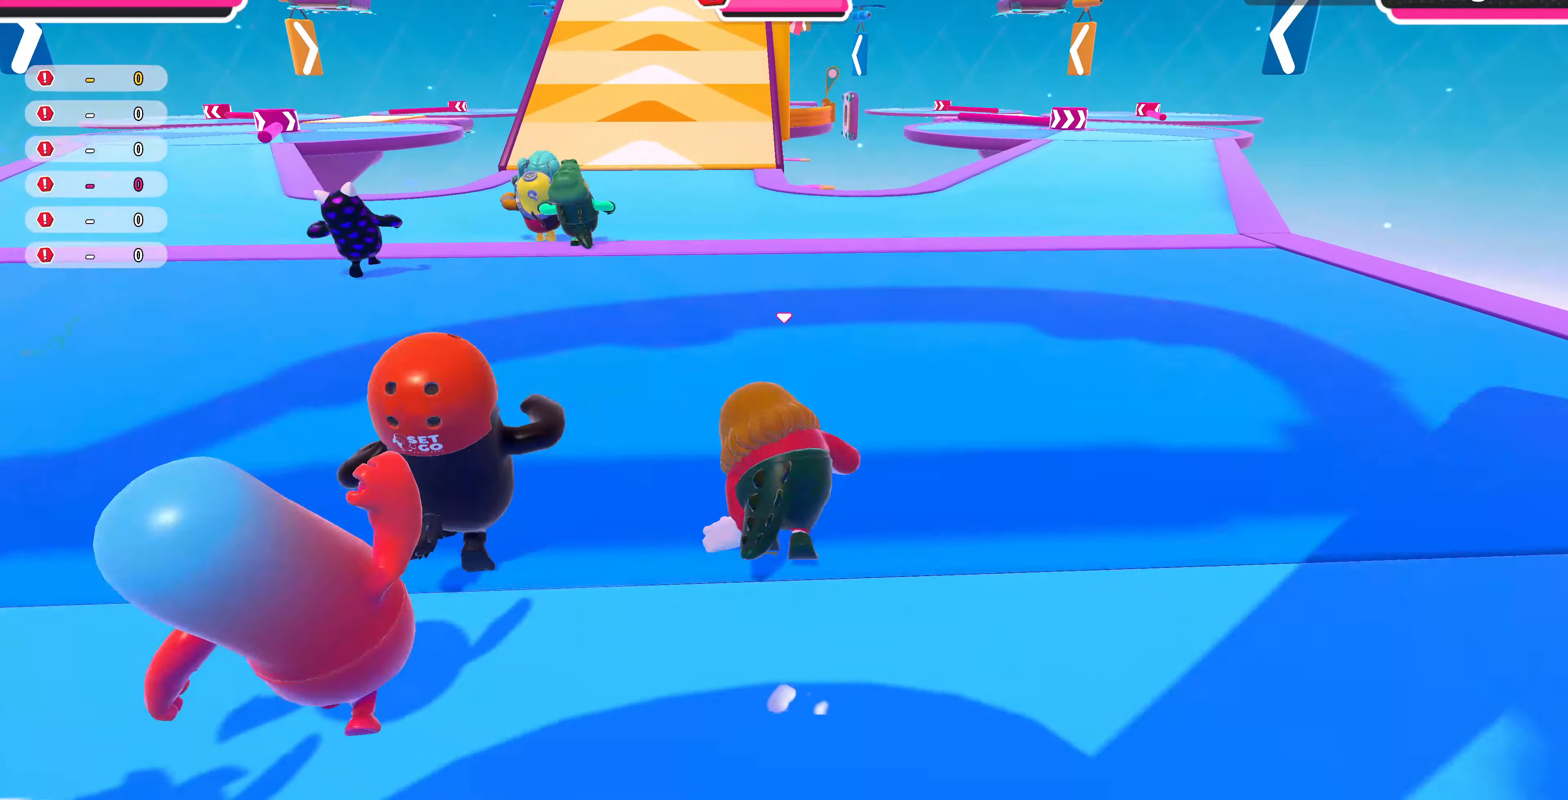
{"buttons": [], "left_stick": "up", "right_stick": "center", "events": []}
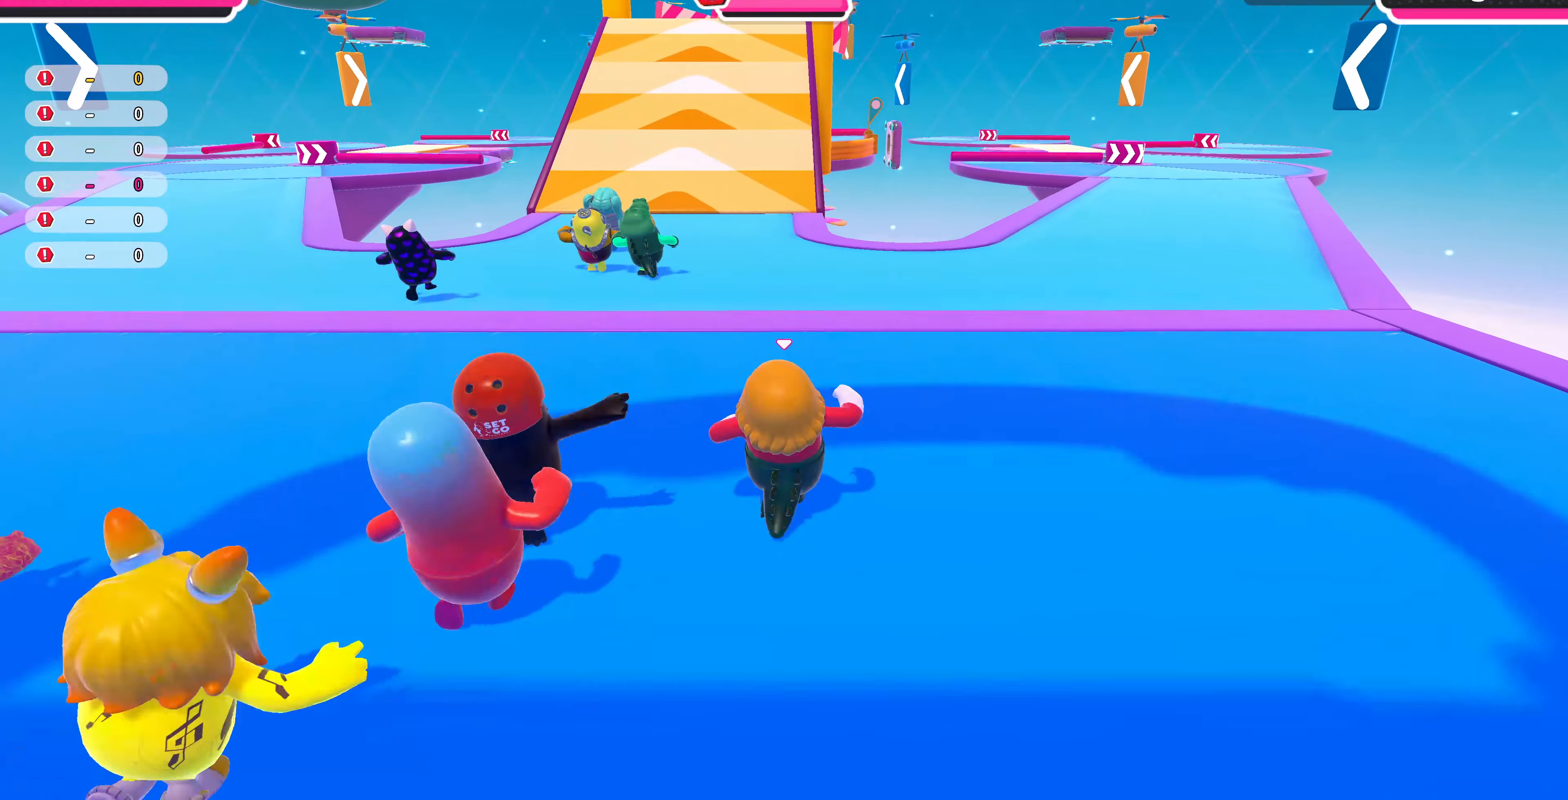
{"buttons": [], "left_stick": "up", "right_stick": "center", "events": []}
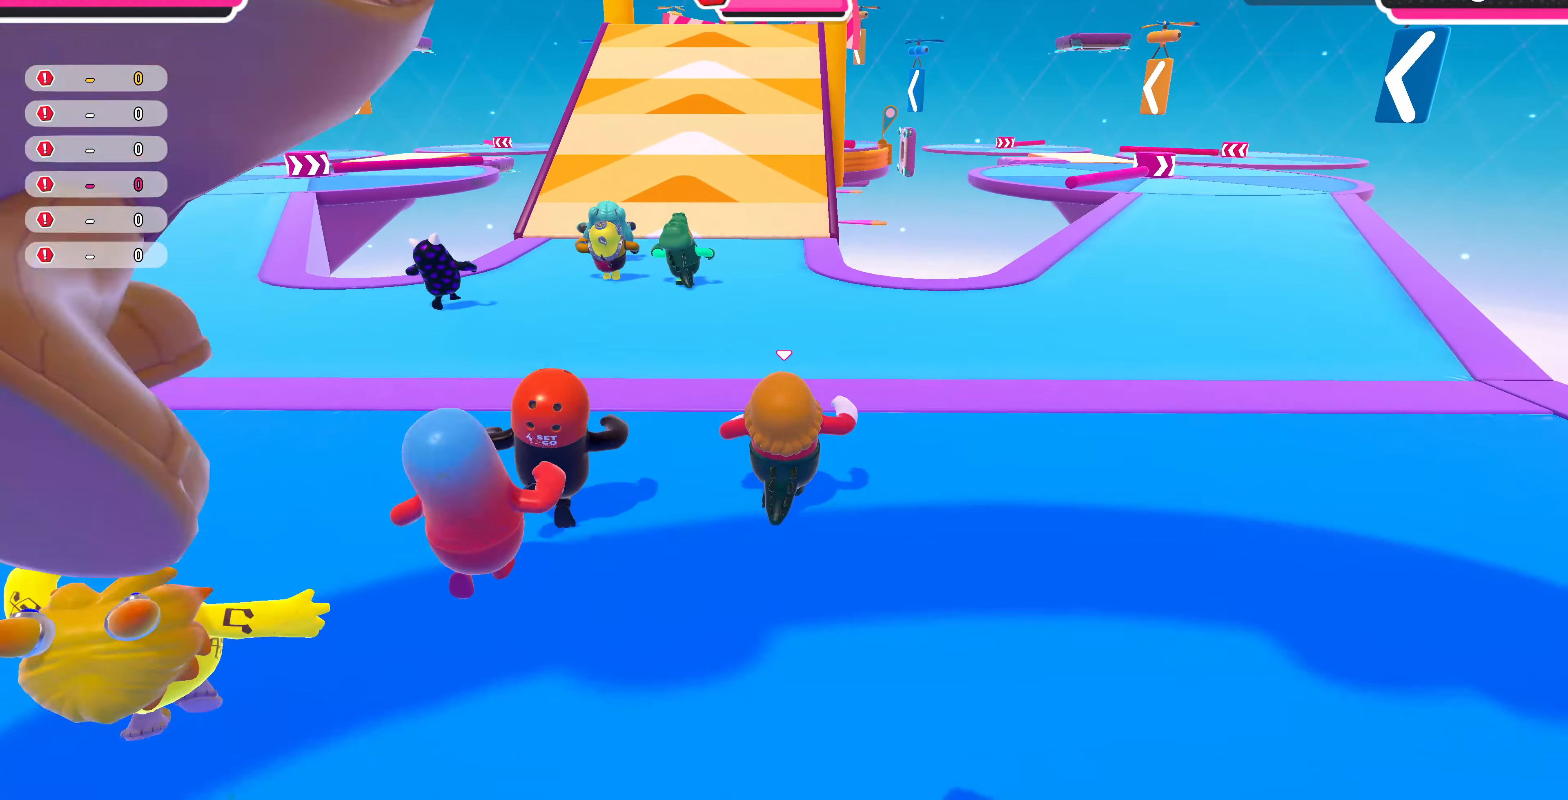
{"buttons": [], "left_stick": "up", "right_stick": "center", "events": []}
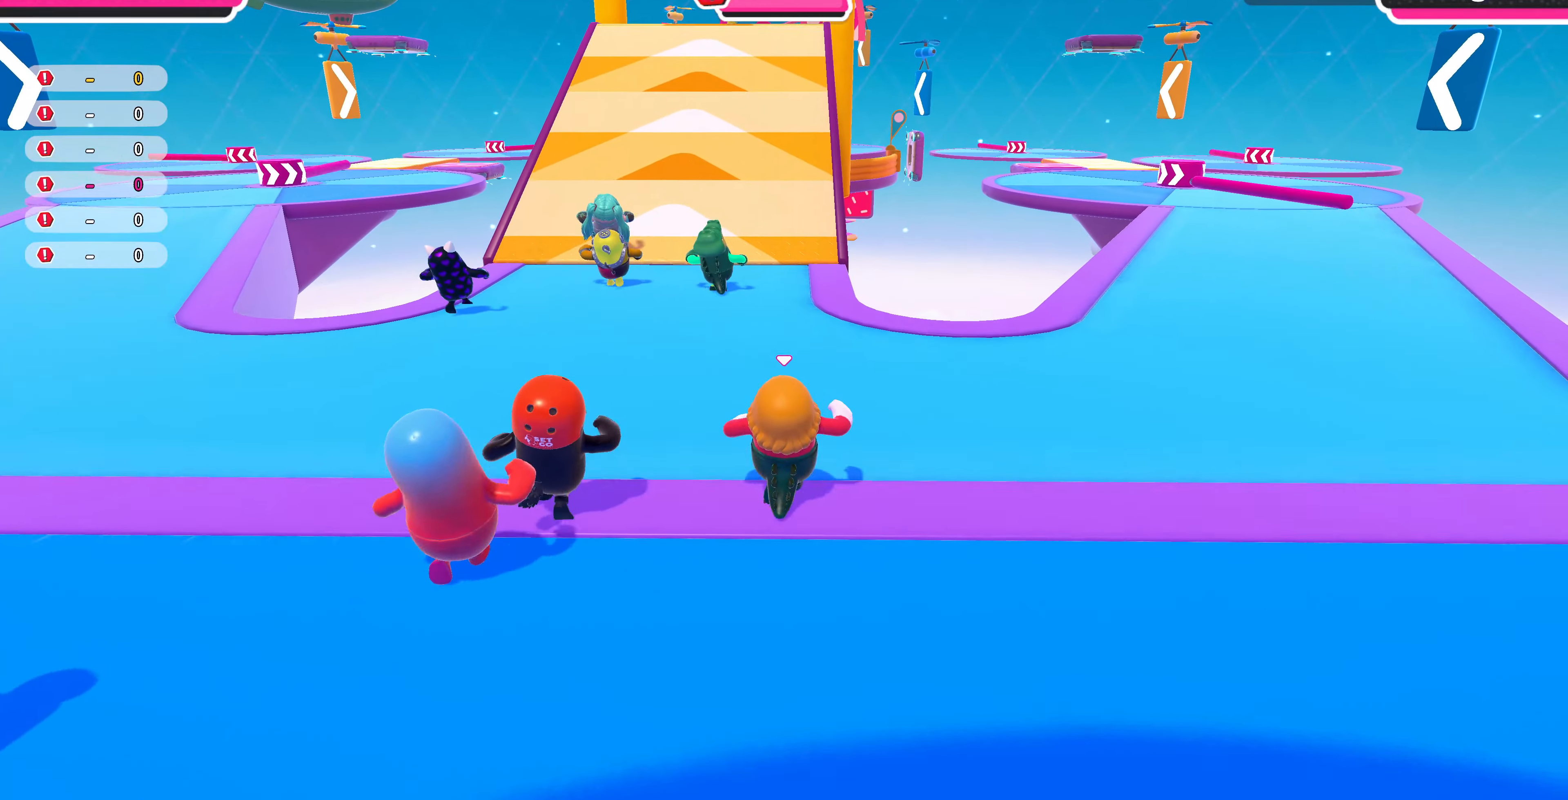
{"buttons": [], "left_stick": "up", "right_stick": "center", "events": []}
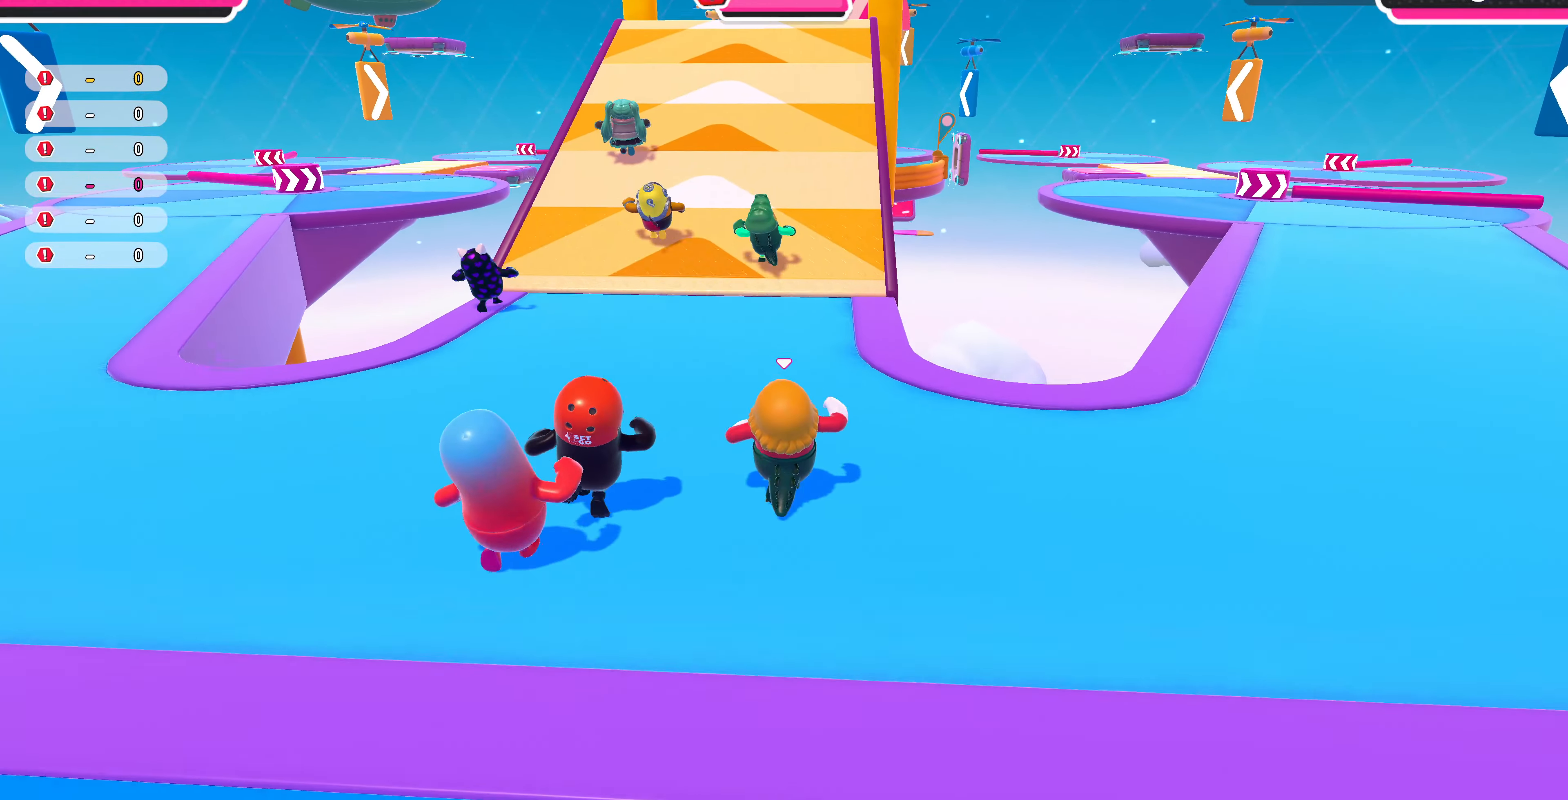
{"buttons": [], "left_stick": "up", "right_stick": "center", "events": []}
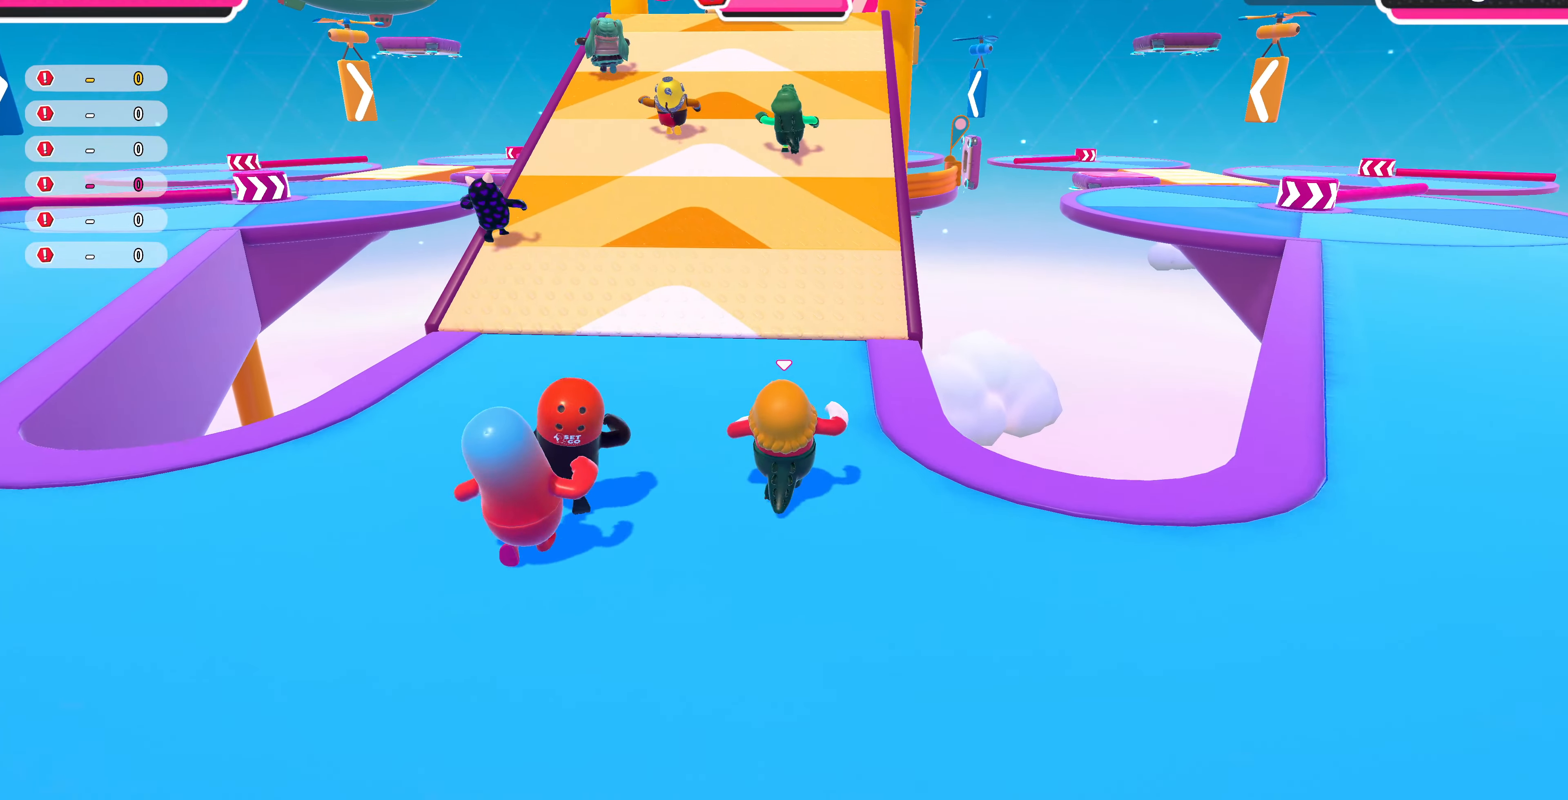
{"buttons": [], "left_stick": "up-left", "right_stick": "center", "events": [[233, "left_stick", "up-left"]]}
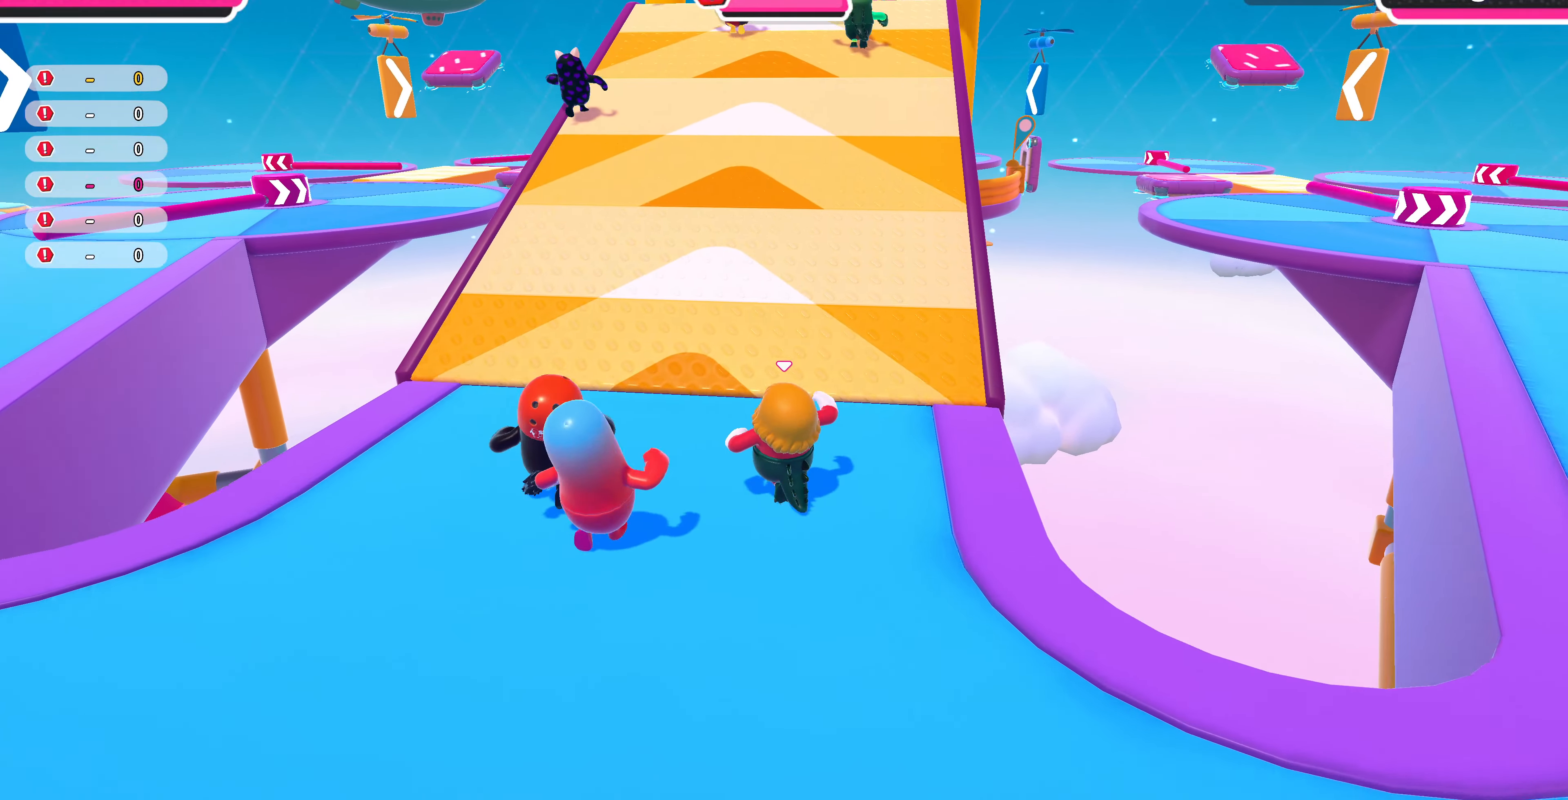
{"buttons": [], "left_stick": "up", "right_stick": "center", "events": [[466, "left_stick", "up"]]}
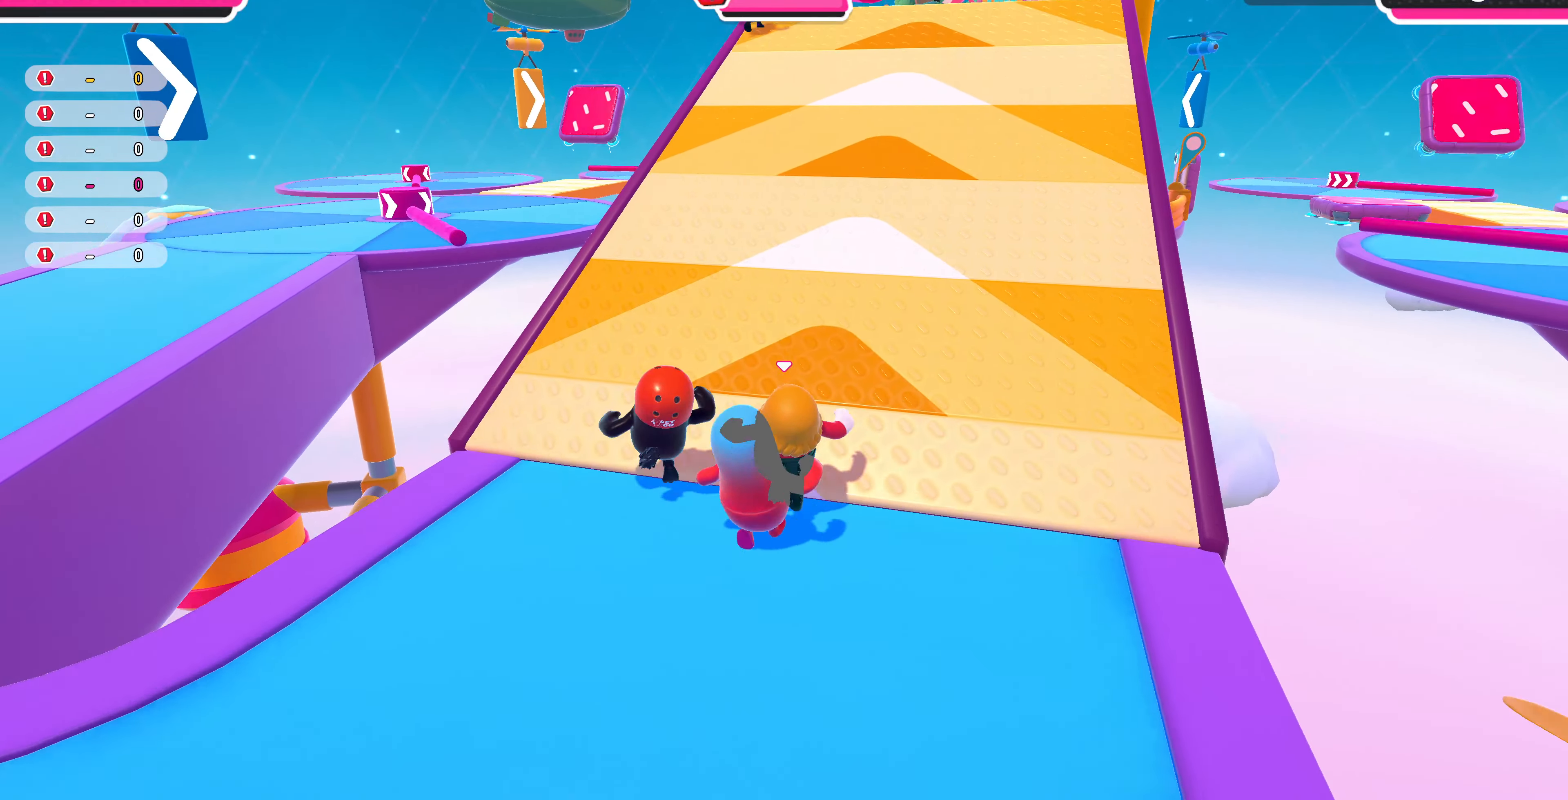
{"buttons": [], "left_stick": "up", "right_stick": "center", "events": [[233, "right_stick", "right"], [366, "right_stick", "center"]]}
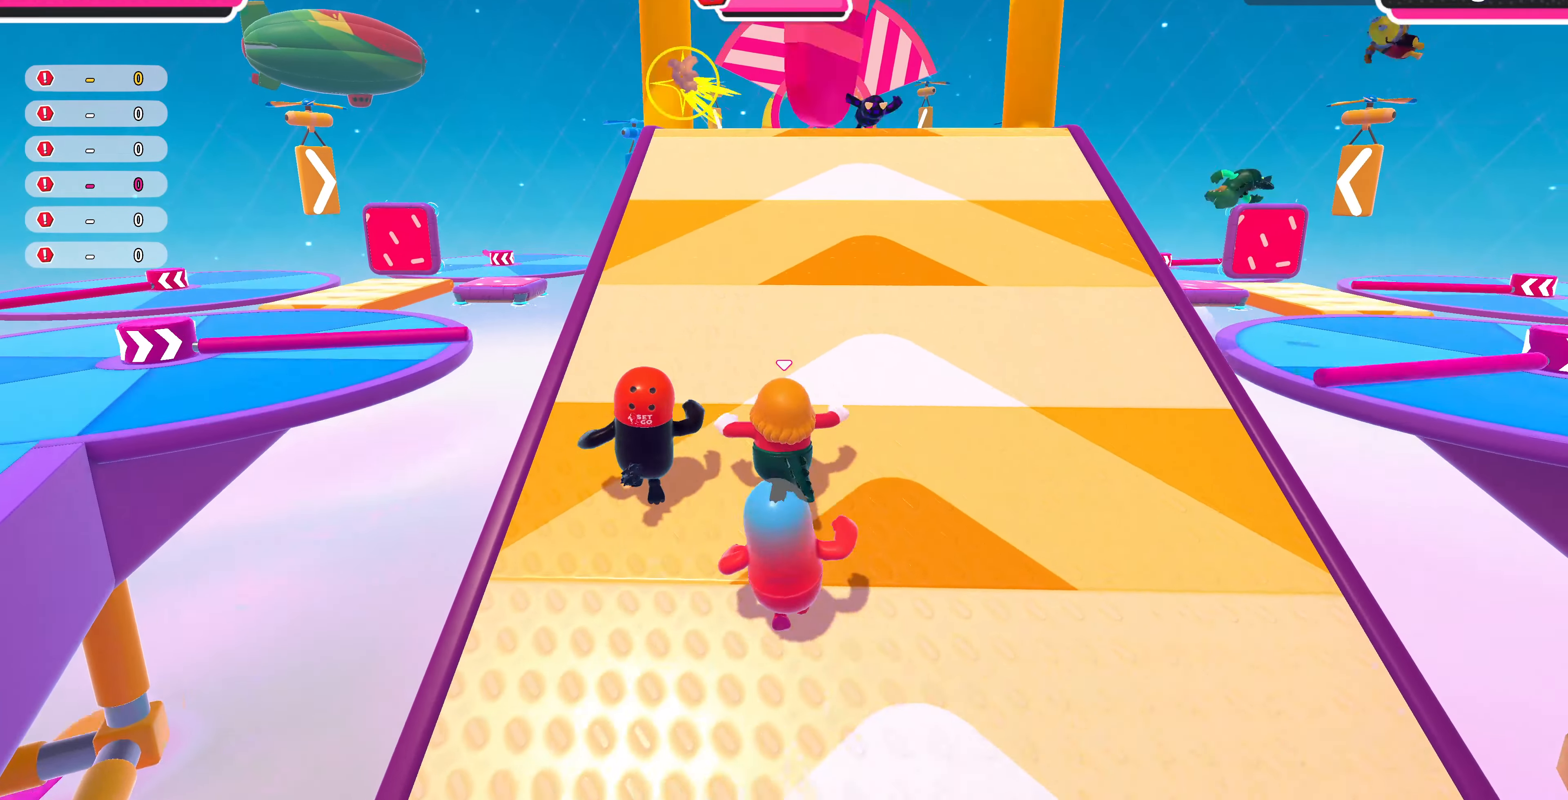
{"buttons": [], "left_stick": "up", "right_stick": "center", "events": []}
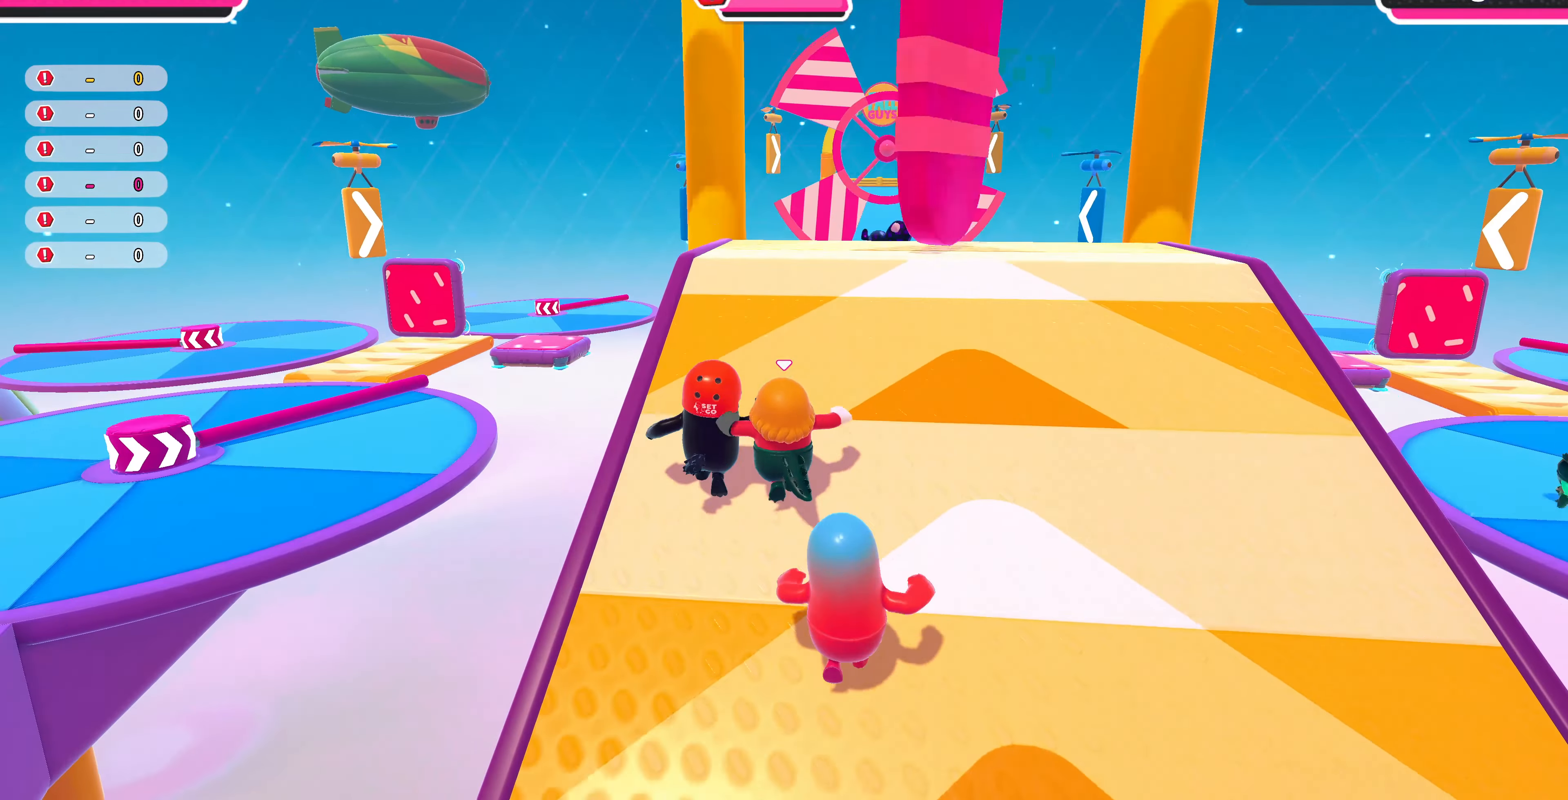
{"buttons": [], "left_stick": "up", "right_stick": "center", "events": []}
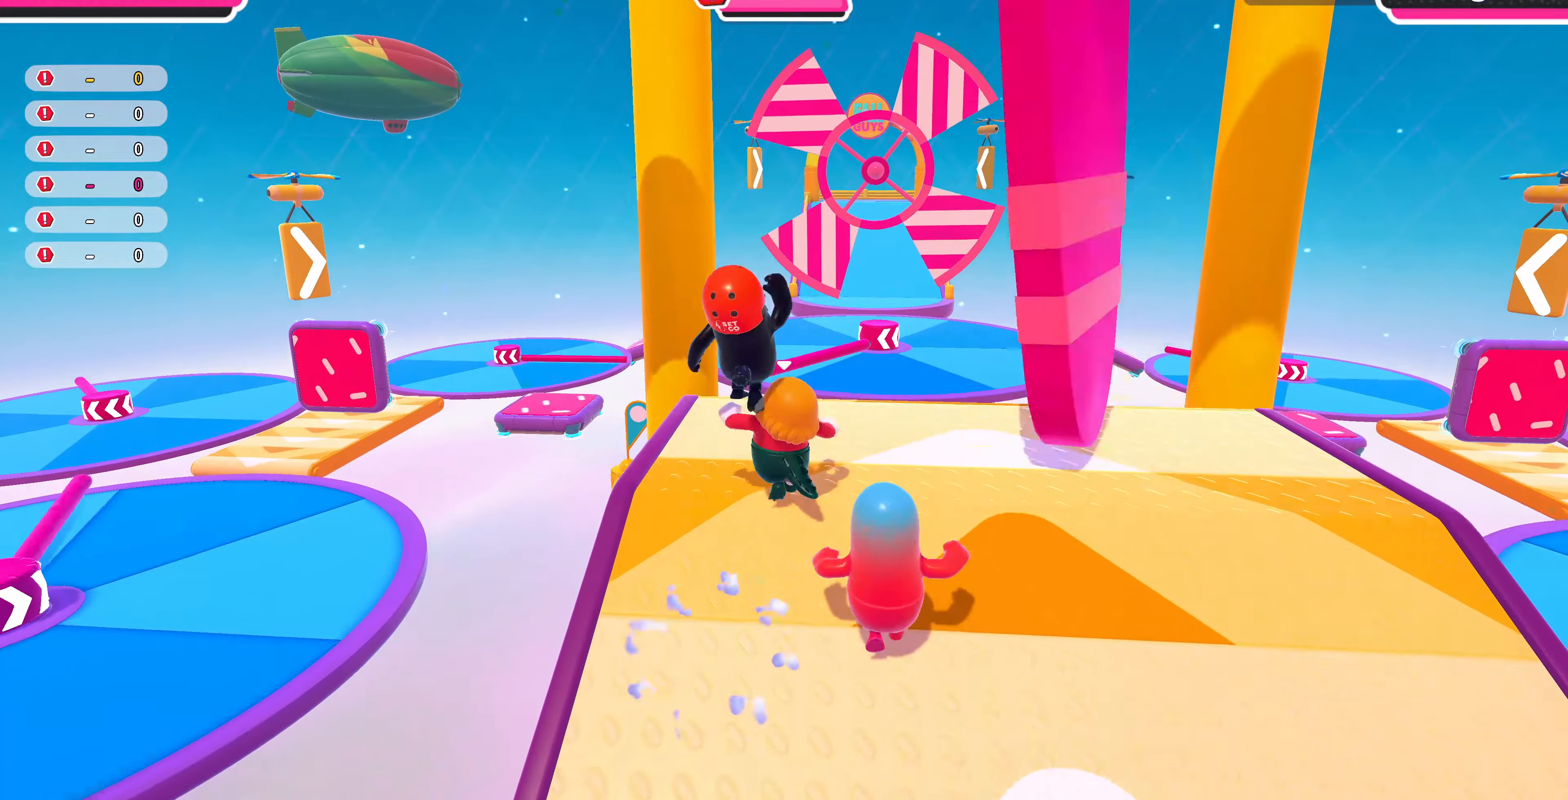
{"buttons": [], "left_stick": "up", "right_stick": "center", "events": []}
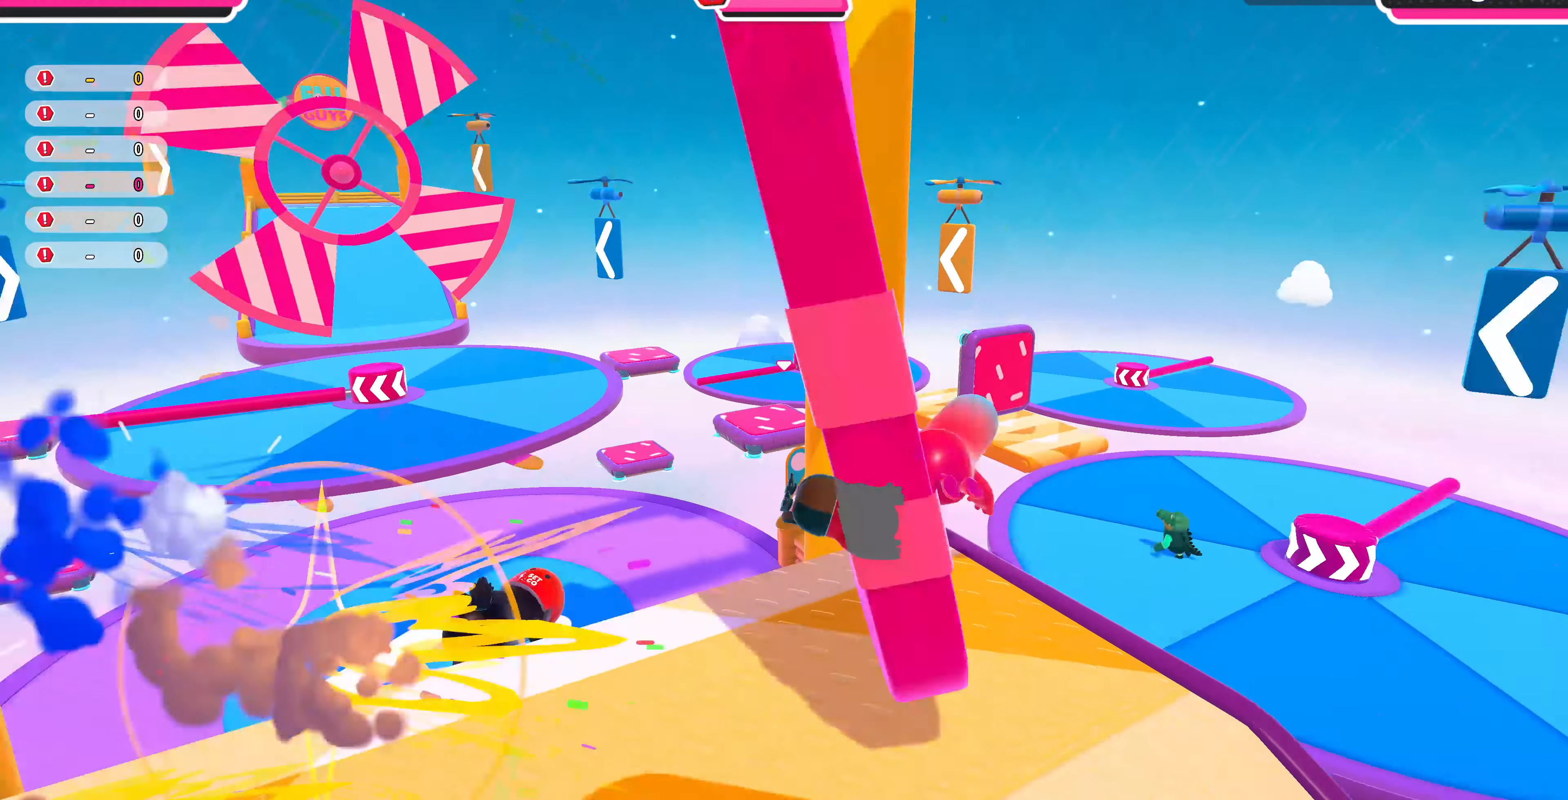
{"buttons": [], "left_stick": "up-left", "right_stick": "center", "events": [[100, "left_stick", "up-left"], [267, "right_stick", "left"], [467, "right_stick", "center"]]}
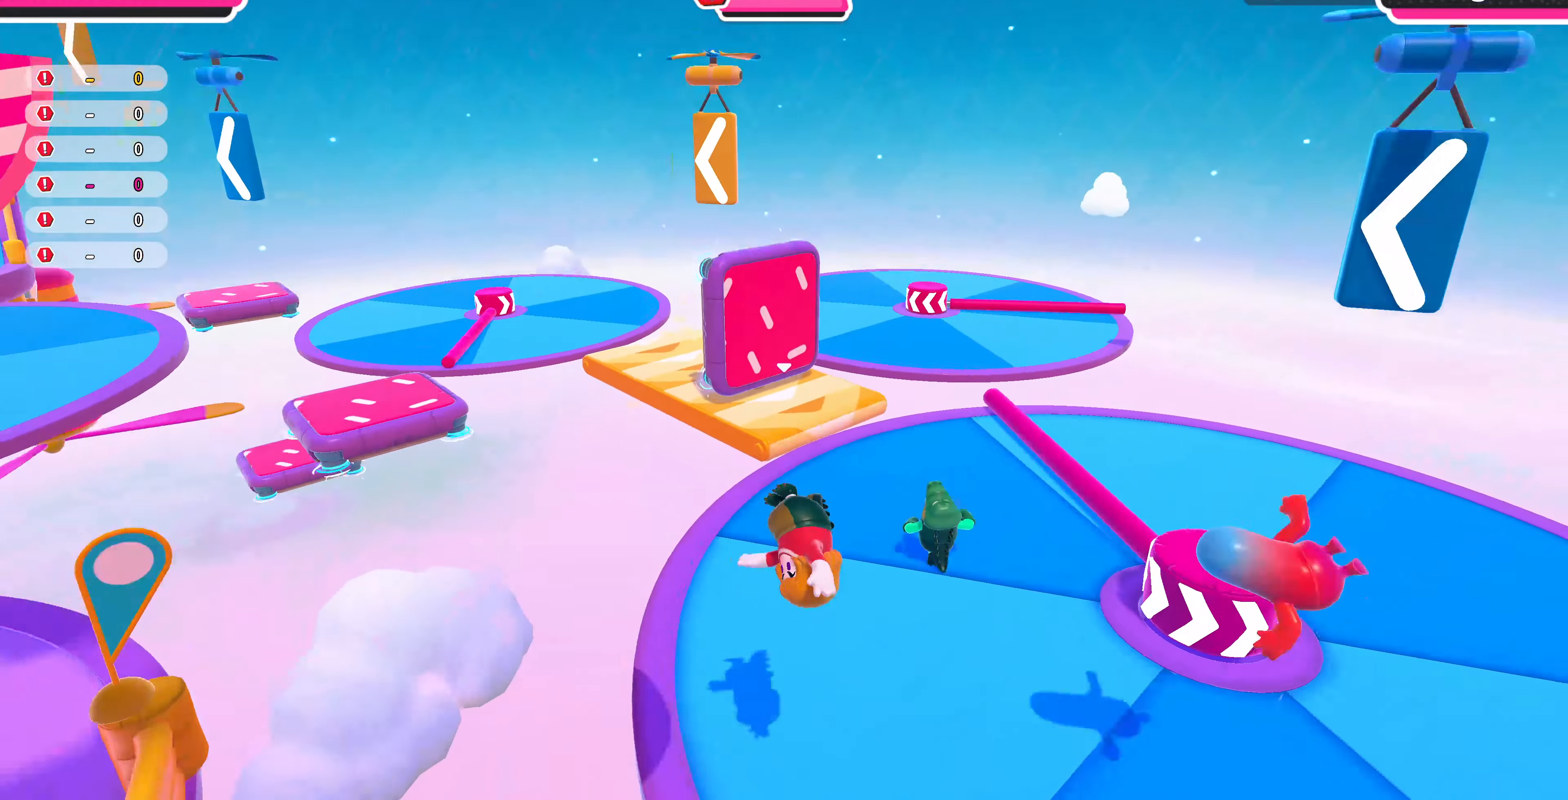
{"buttons": ["CROSS"], "left_stick": "up-right", "right_stick": "center", "events": [[400, "left_stick", "up-right"], [467, "CROSS", "down"]]}
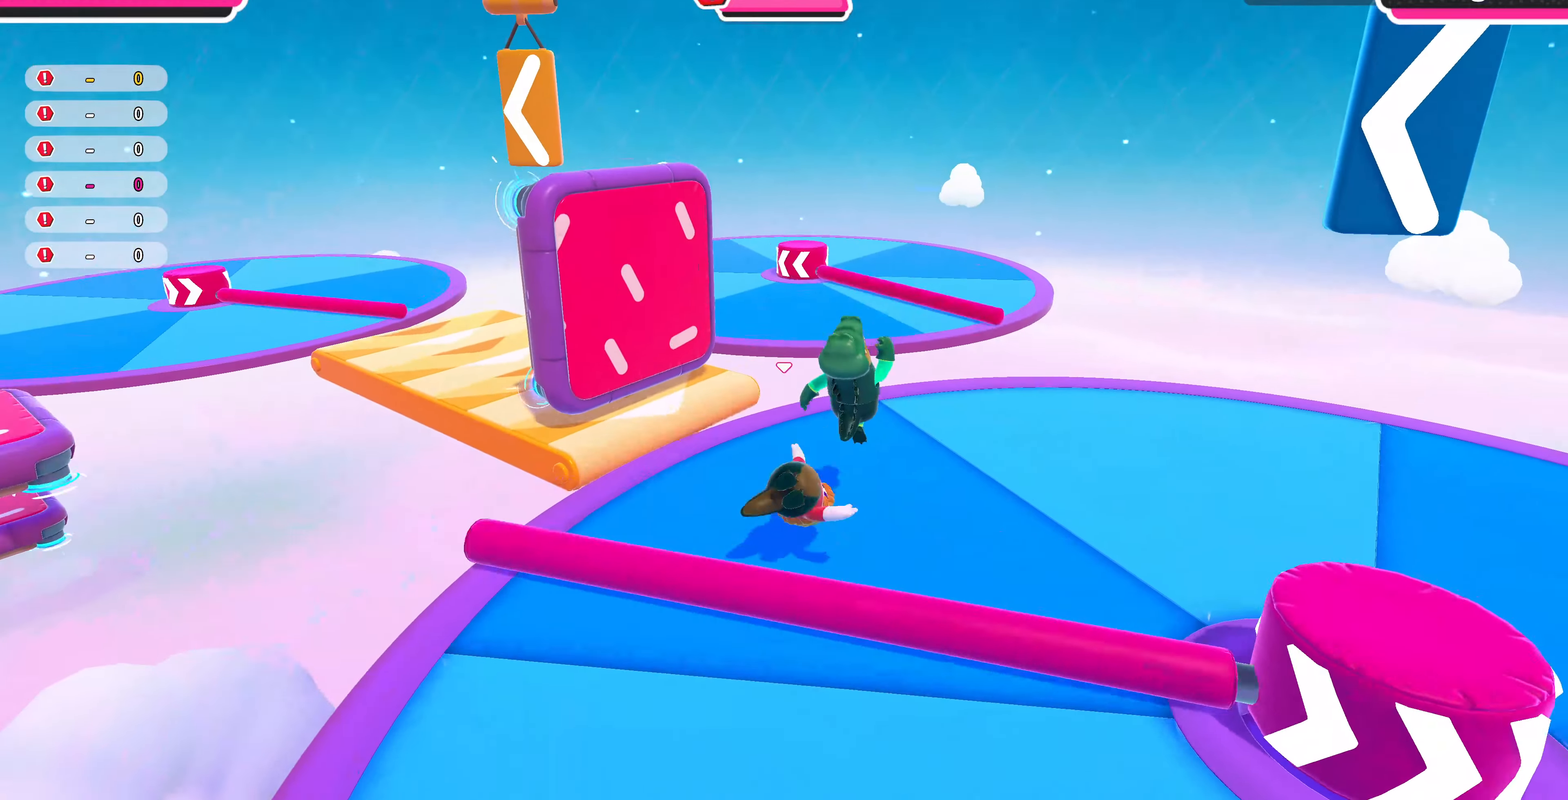
{"buttons": [], "left_stick": "up", "right_stick": "center", "events": [[134, "CROSS", "up"], [134, "left_stick", "up"], [234, "left_stick", "up-left"], [434, "left_stick", "up"]]}